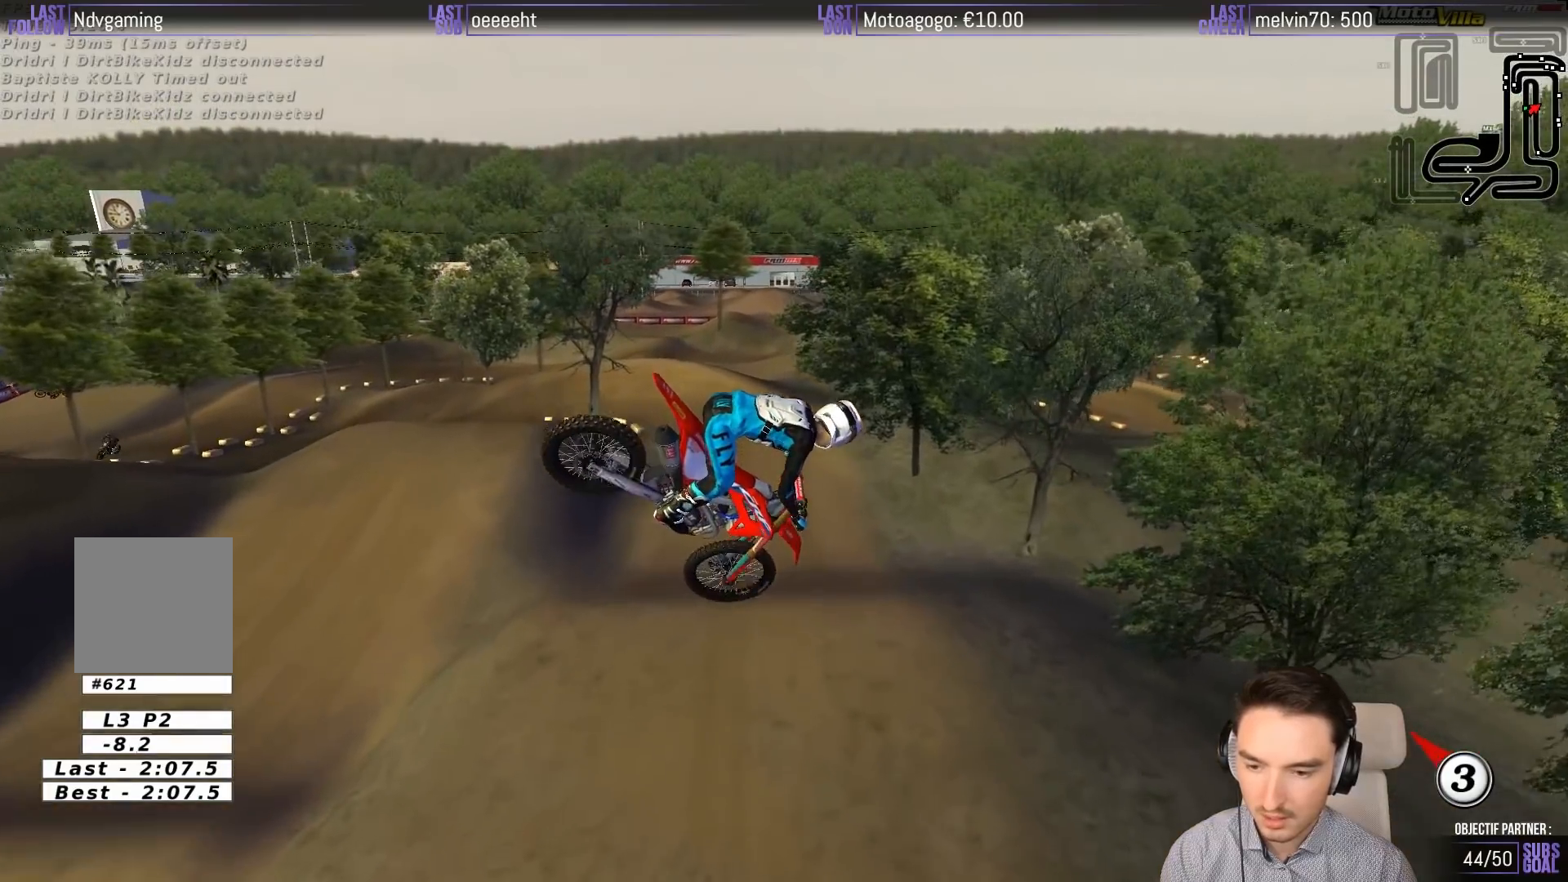
Gameplay with a controller (Xbox layout); each line is a JSON object with the inputs held at the frame after it. "events" lists button and stick changes between this image and that frame as [ms after this image, input, new state], when the widget could be followed in between. Not read: L1 L3 R3 right_stick.
{"buttons": ["R2"], "left_stick": "down-right", "events": [[83, "left_stick", "down"], [200, "left_stick", "down-right"], [350, "R2", "down"]]}
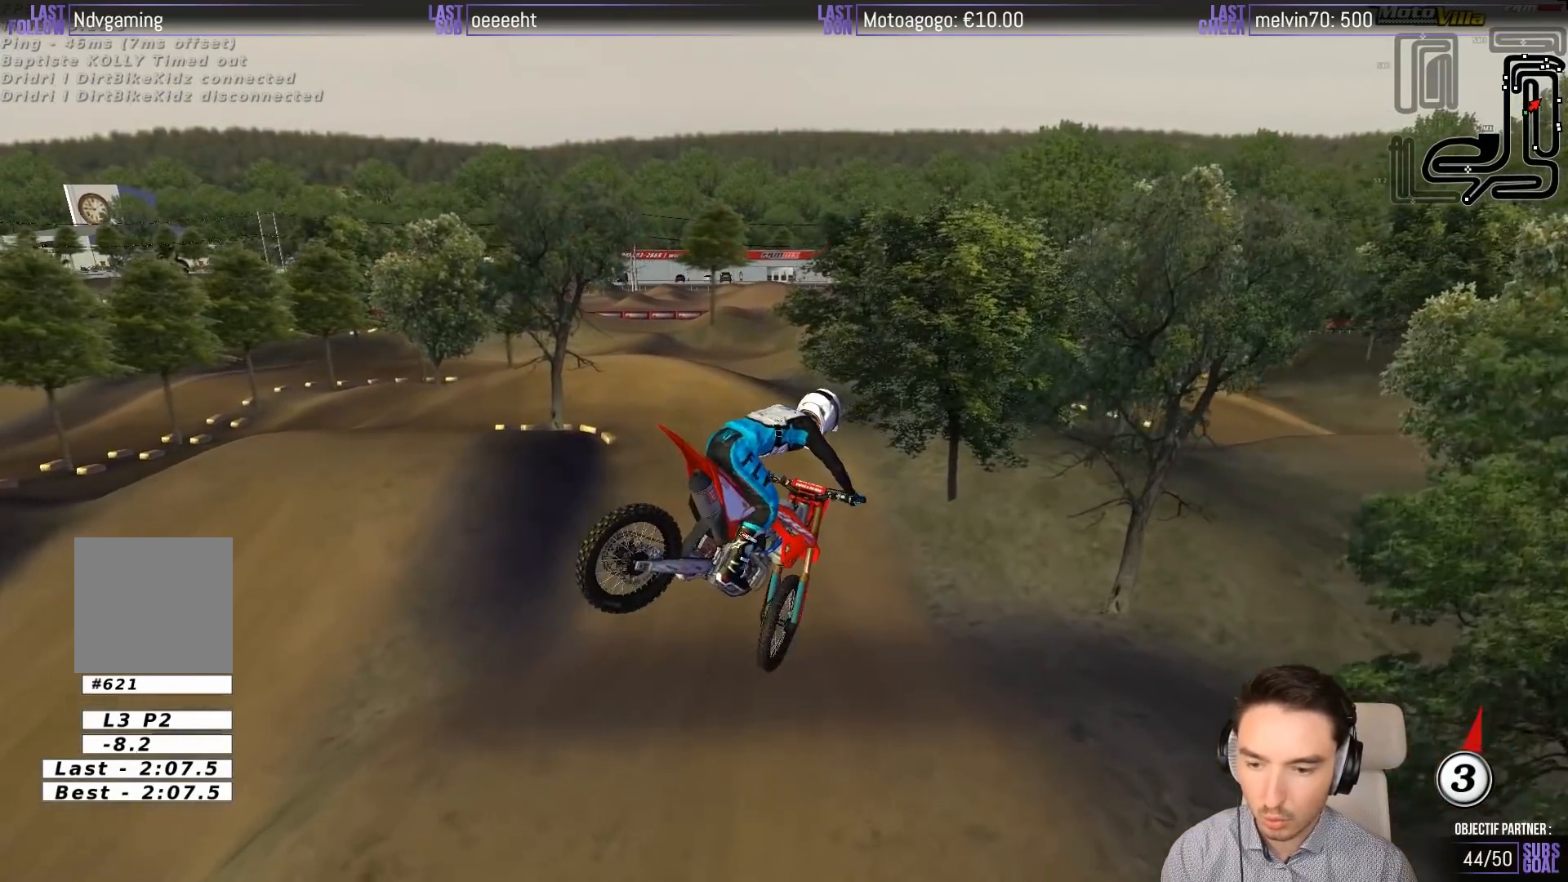
{"buttons": ["R2"], "left_stick": "center", "events": [[83, "left_stick", "center"], [383, "left_stick", "left"], [483, "left_stick", "center"]]}
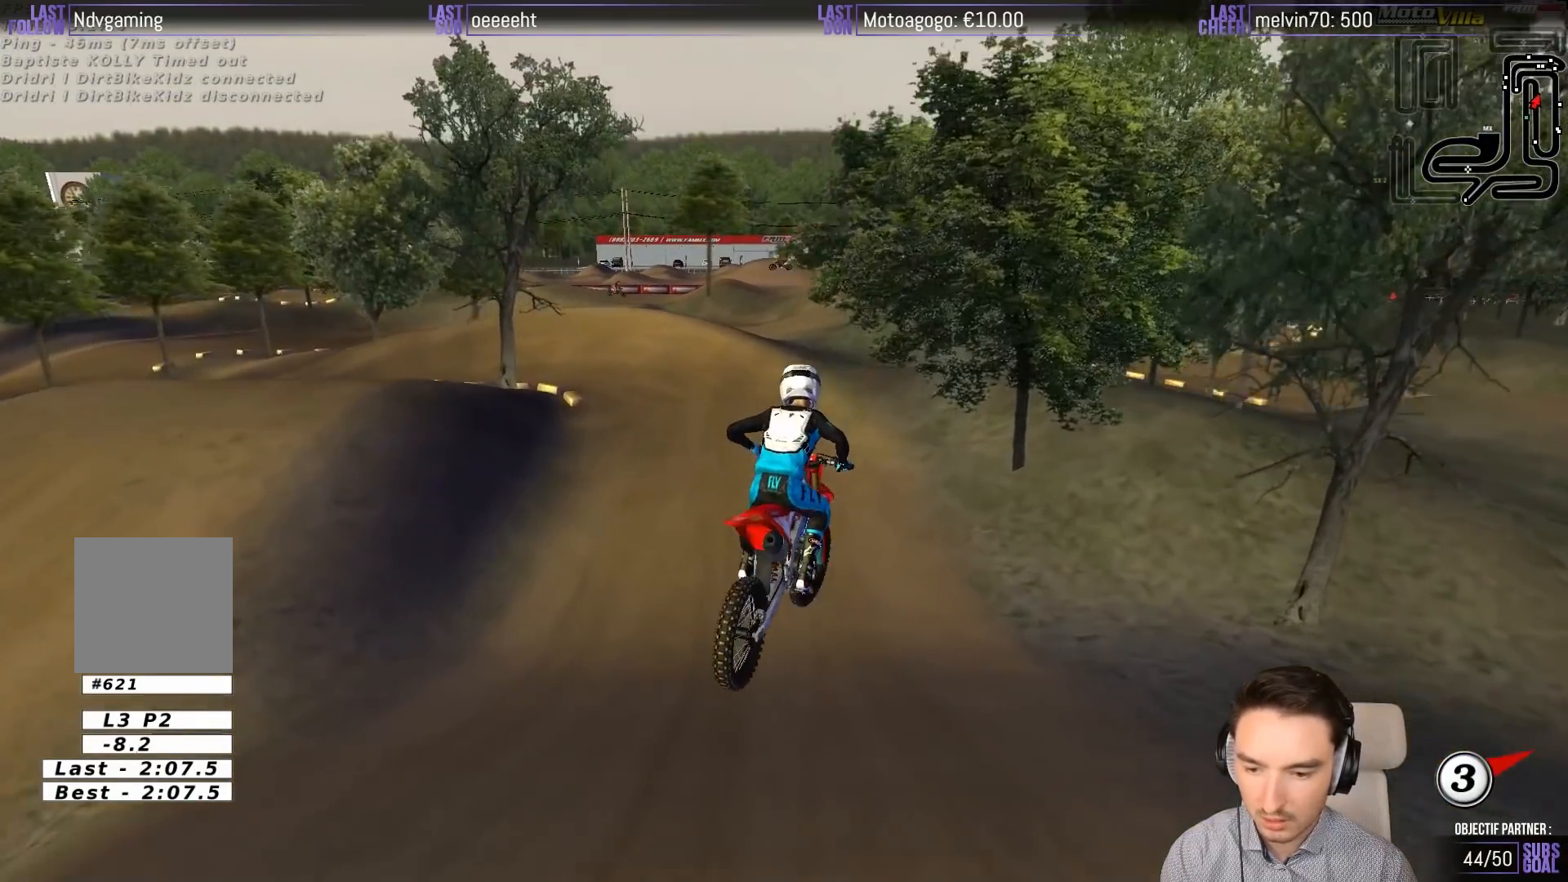
{"buttons": ["R2"], "left_stick": "left", "events": [[217, "left_stick", "left"]]}
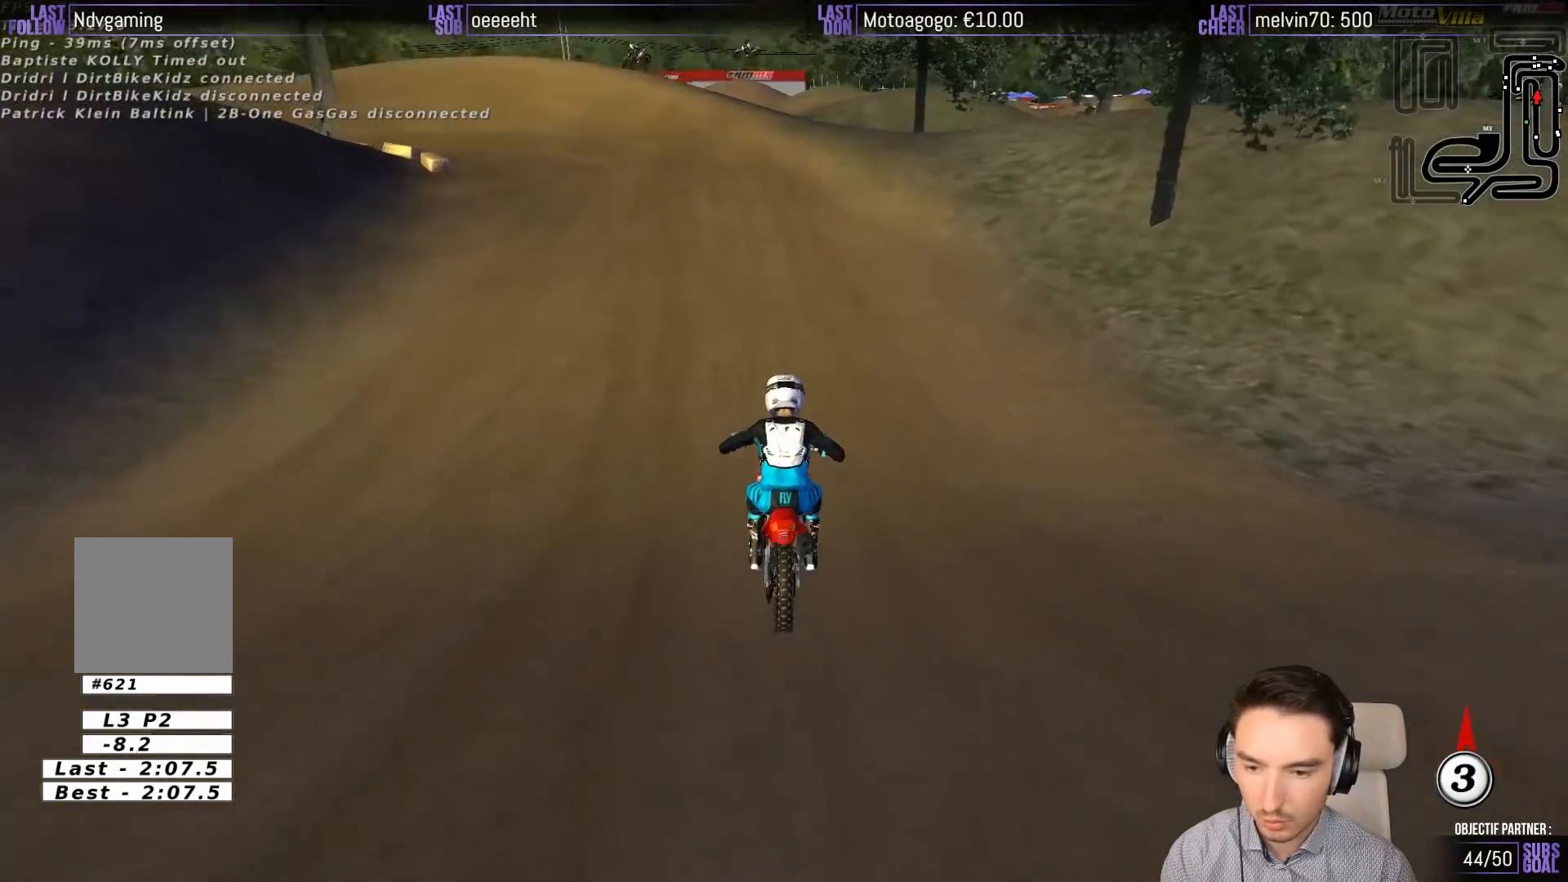
{"buttons": [], "left_stick": "center", "events": [[83, "left_stick", "down-left"], [283, "left_stick", "center"], [467, "R2", "up"]]}
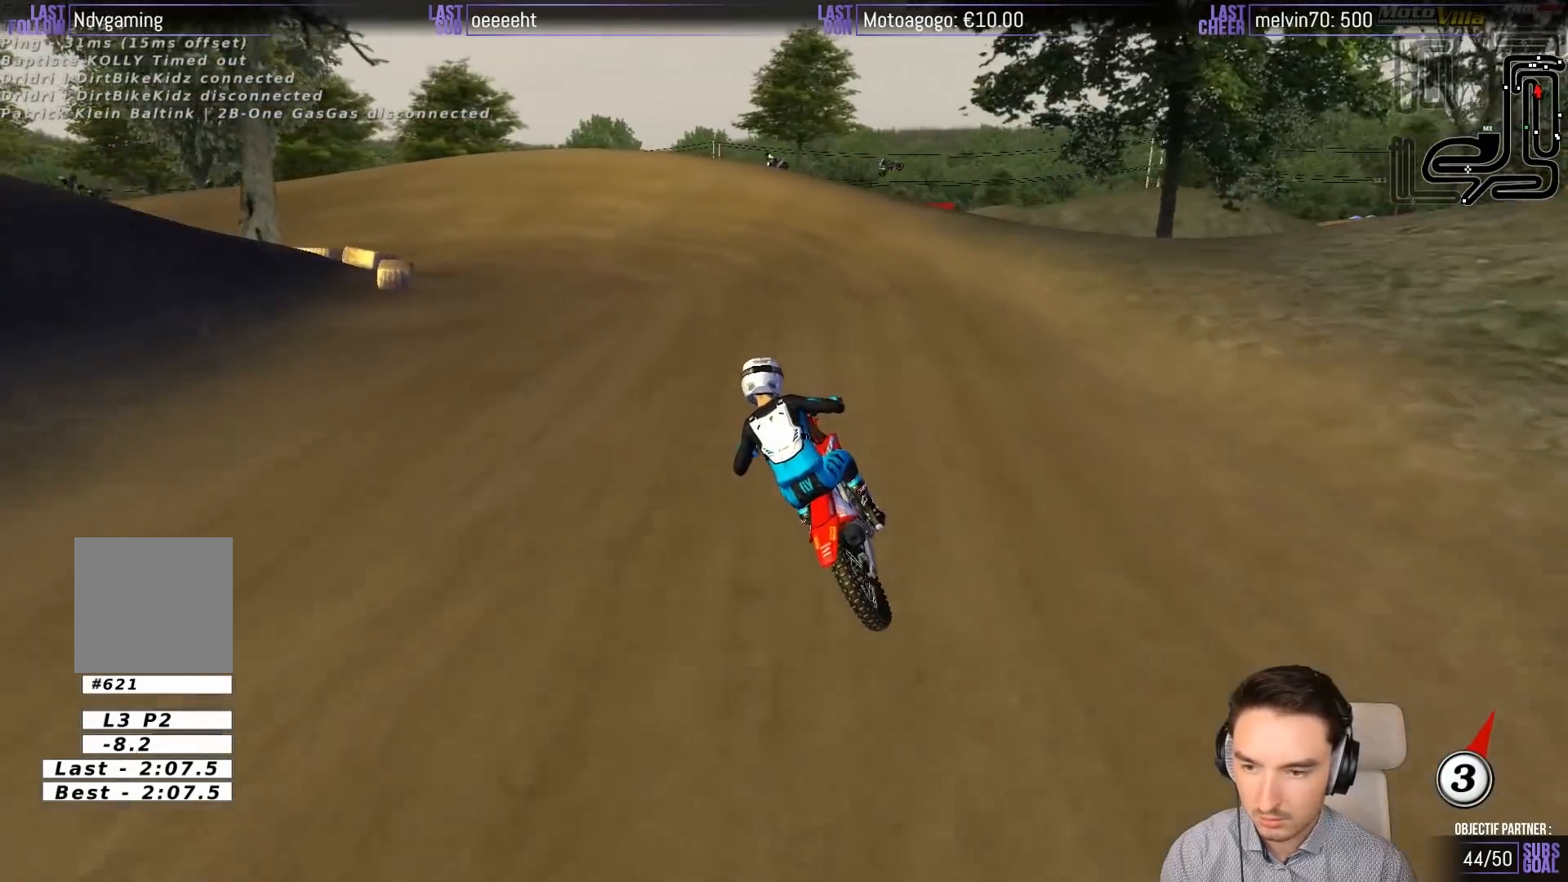
{"buttons": ["A", "L2"], "left_stick": "left", "events": [[100, "X", "down"], [100, "left_stick", "down-left"], [200, "X", "up"], [300, "X", "down"], [367, "left_stick", "left"], [400, "A", "down"], [400, "L2", "down"], [467, "X", "up"]]}
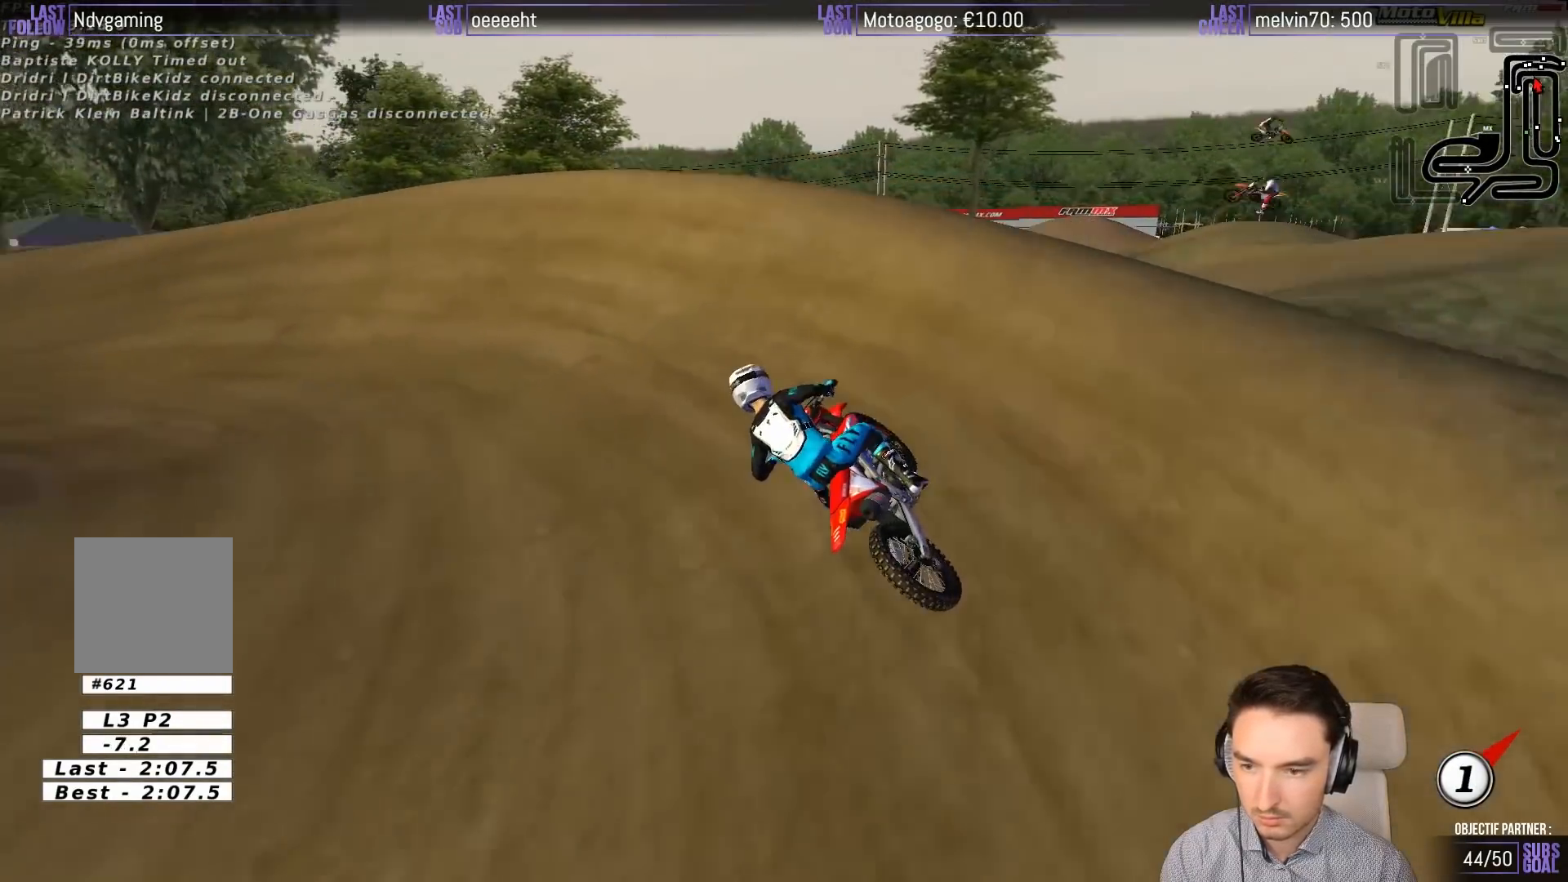
{"buttons": [], "left_stick": "center", "events": [[67, "X", "down"], [167, "X", "up"], [300, "A", "up"], [400, "L2", "up"], [467, "left_stick", "center"]]}
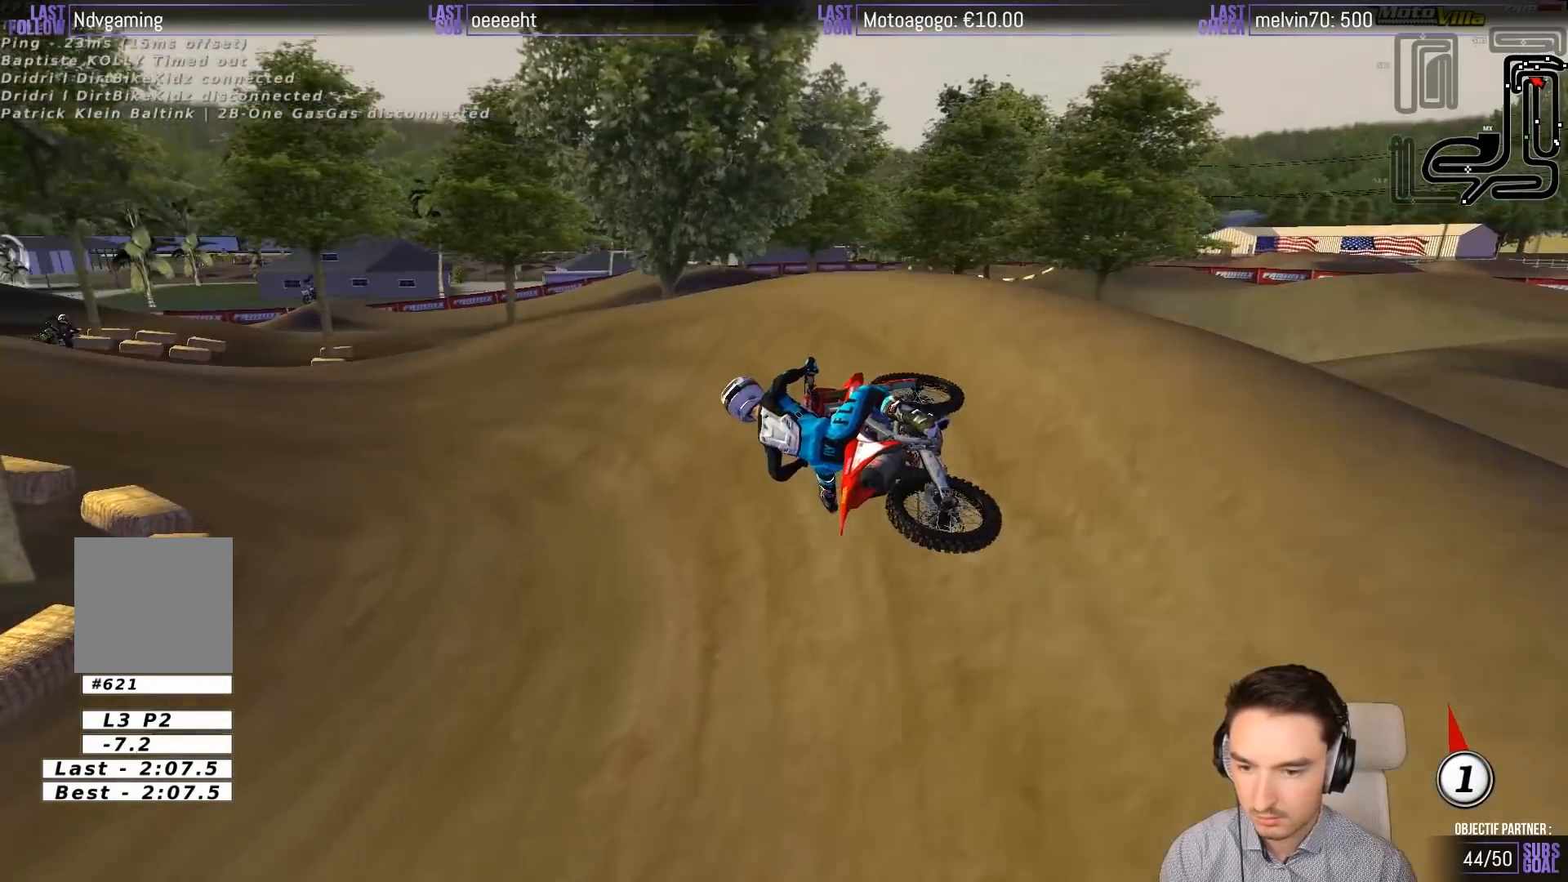
{"buttons": [], "left_stick": "center", "events": []}
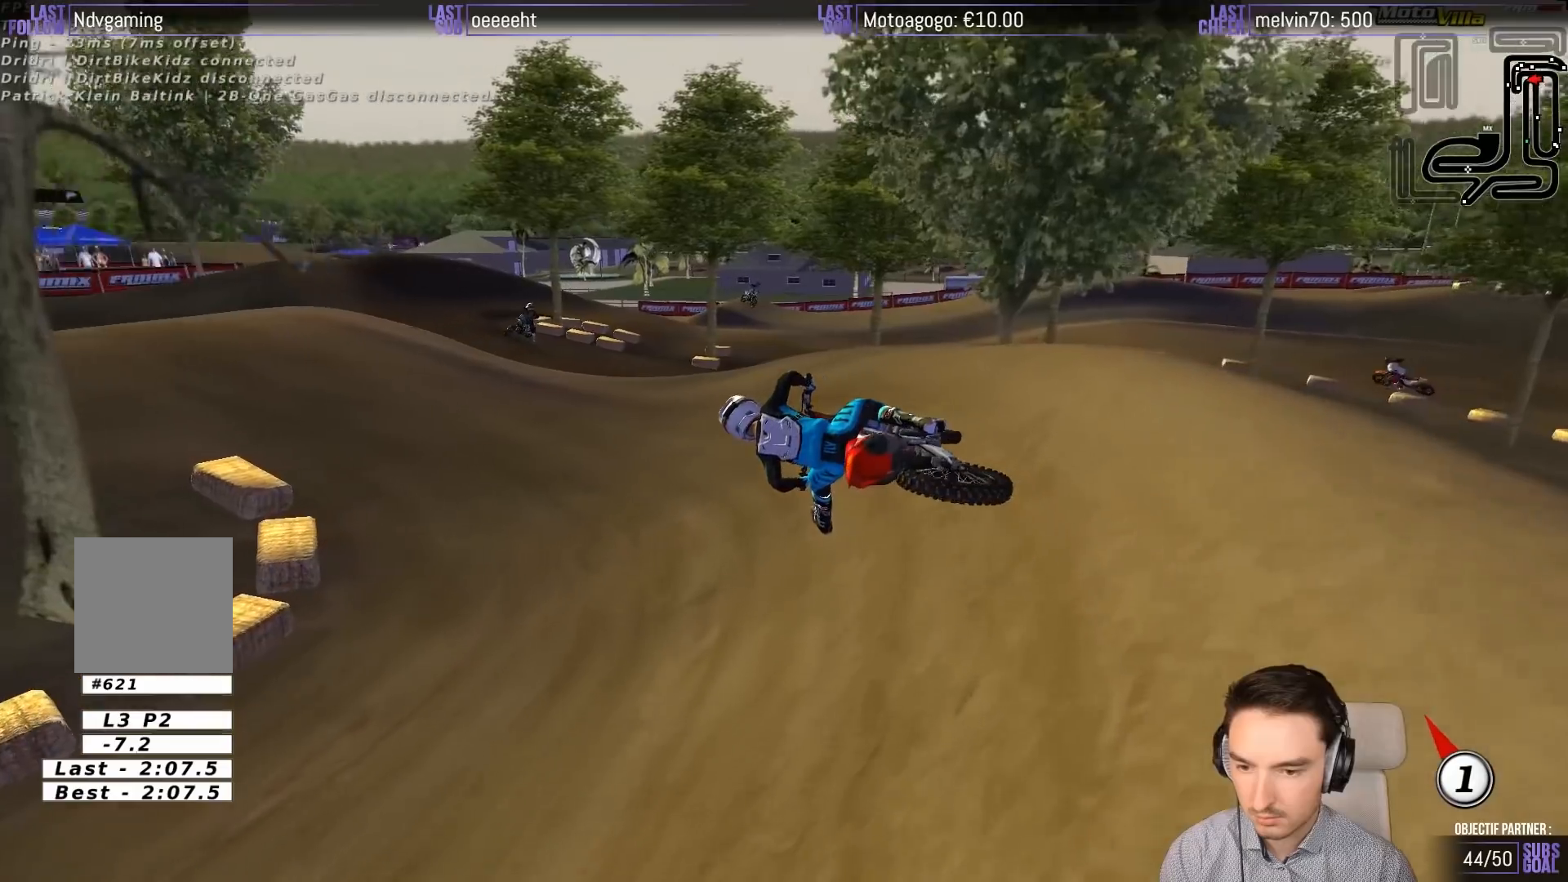
{"buttons": ["R2"], "left_stick": "right", "events": [[67, "R2", "down"], [367, "left_stick", "right"]]}
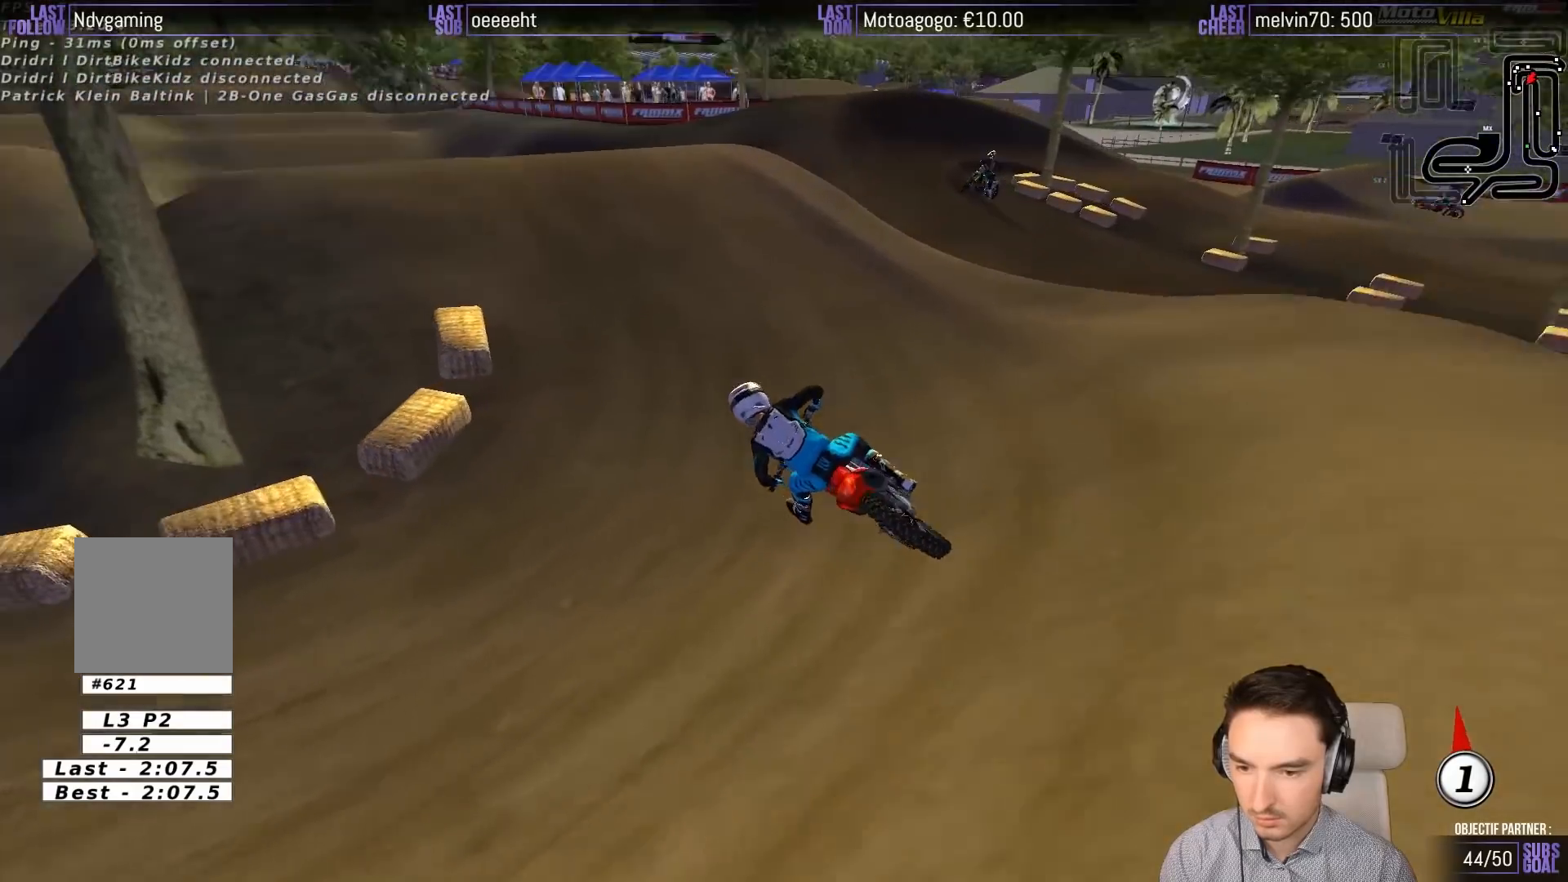
{"buttons": [], "left_stick": "center", "events": [[100, "left_stick", "center"], [367, "R2", "up"]]}
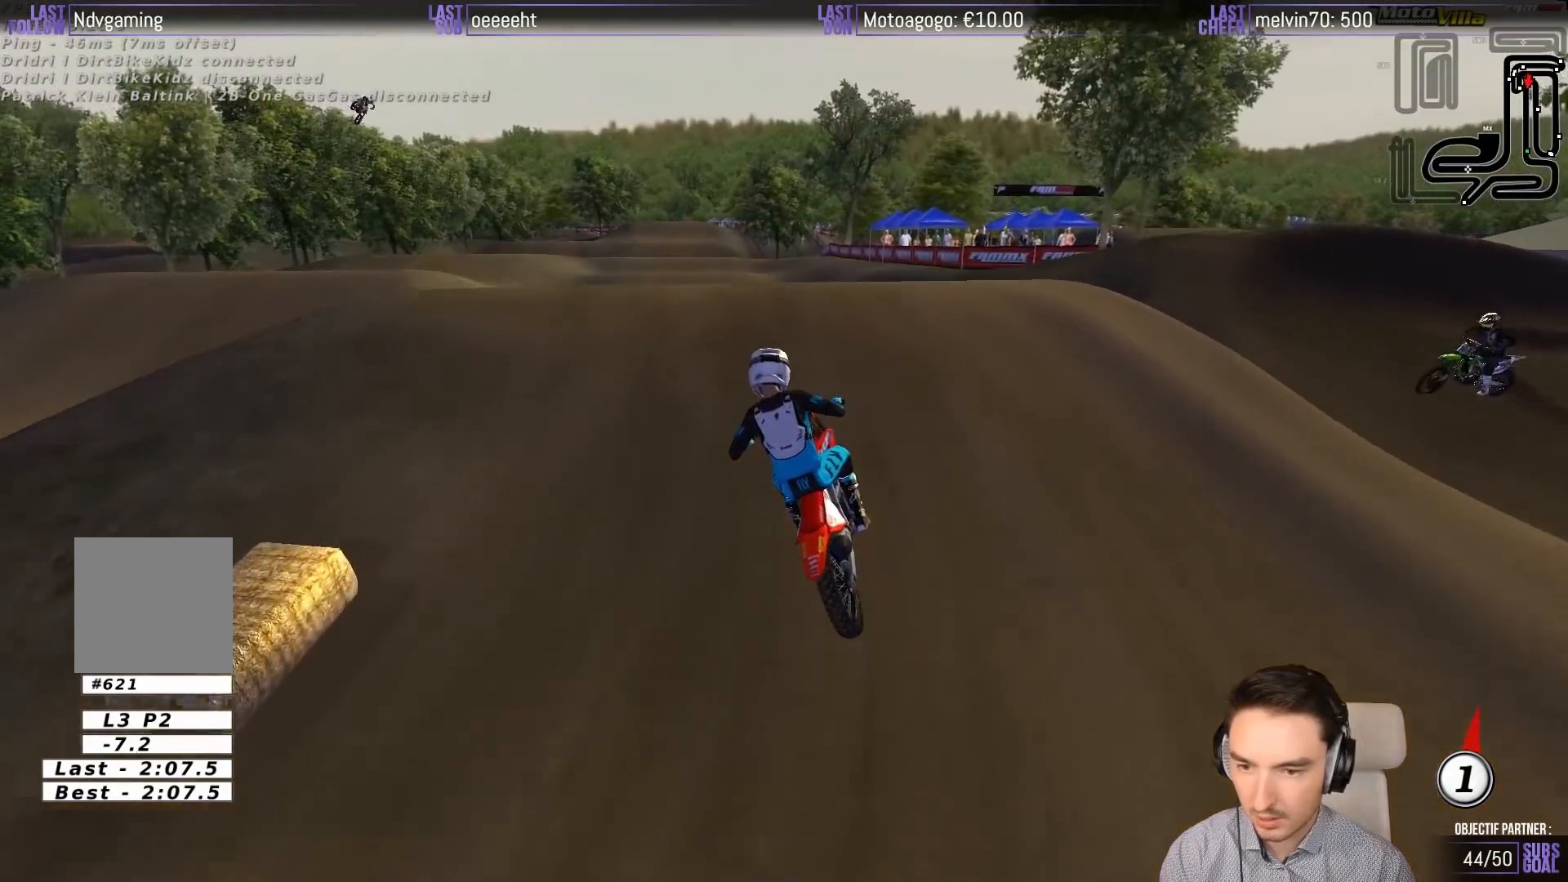
{"buttons": [], "left_stick": "down-left", "events": [[200, "left_stick", "down"], [300, "left_stick", "down-left"]]}
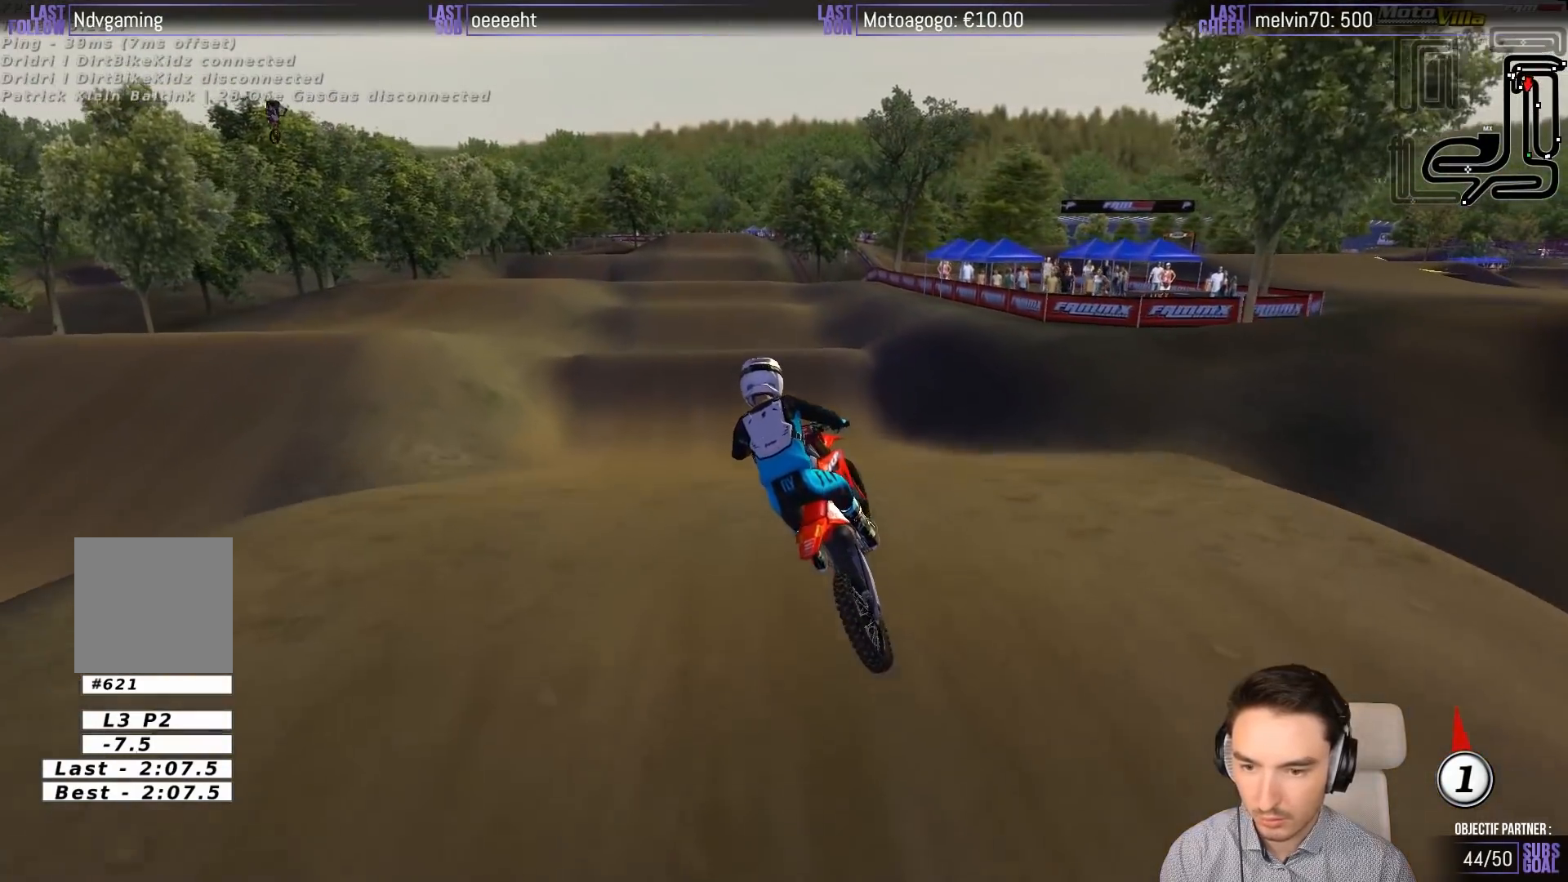
{"buttons": ["R2"], "left_stick": "center", "events": [[33, "R2", "down"], [100, "left_stick", "down"], [233, "left_stick", "down-right"], [333, "B", "down"], [400, "B", "up"], [467, "left_stick", "center"]]}
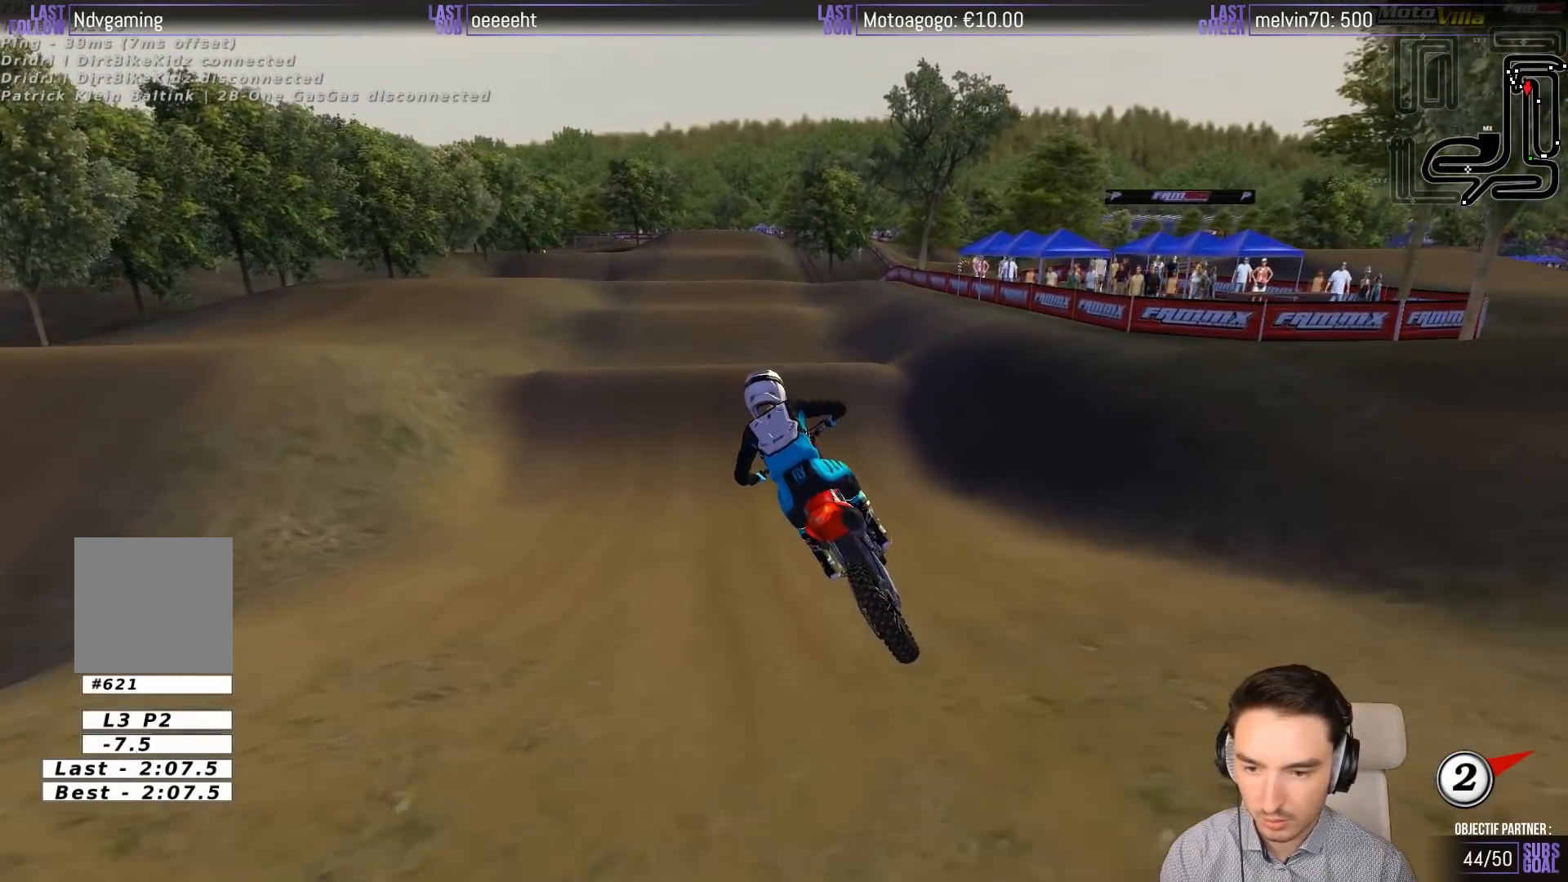
{"buttons": ["R2"], "left_stick": "right", "events": [[200, "left_stick", "right"], [367, "left_stick", "center"], [500, "left_stick", "right"]]}
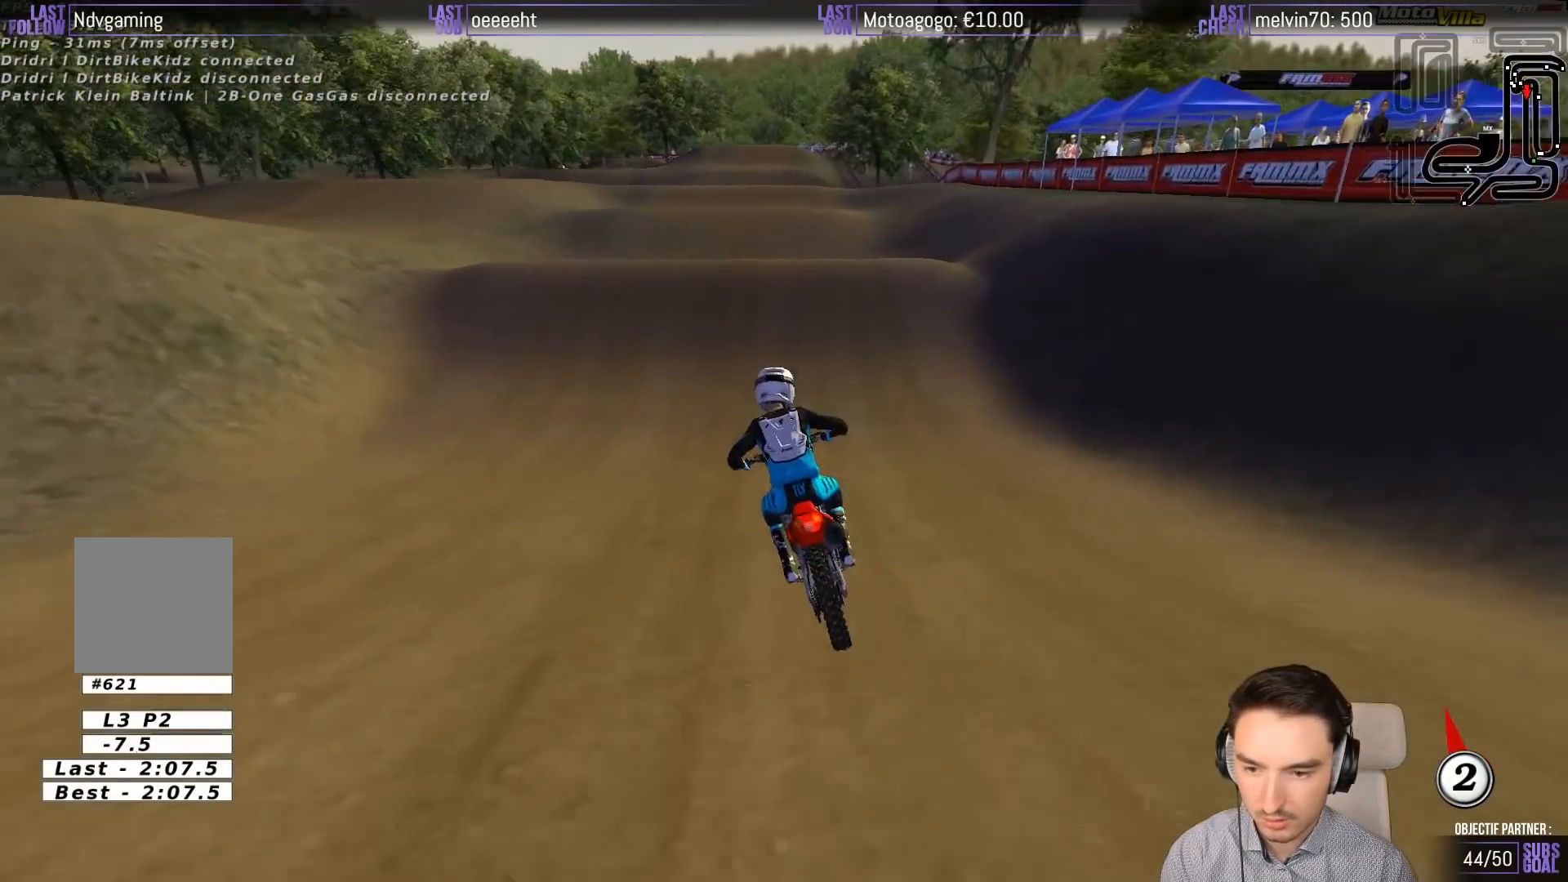
{"buttons": ["R2"], "left_stick": "right", "events": [[133, "left_stick", "center"], [467, "left_stick", "right"]]}
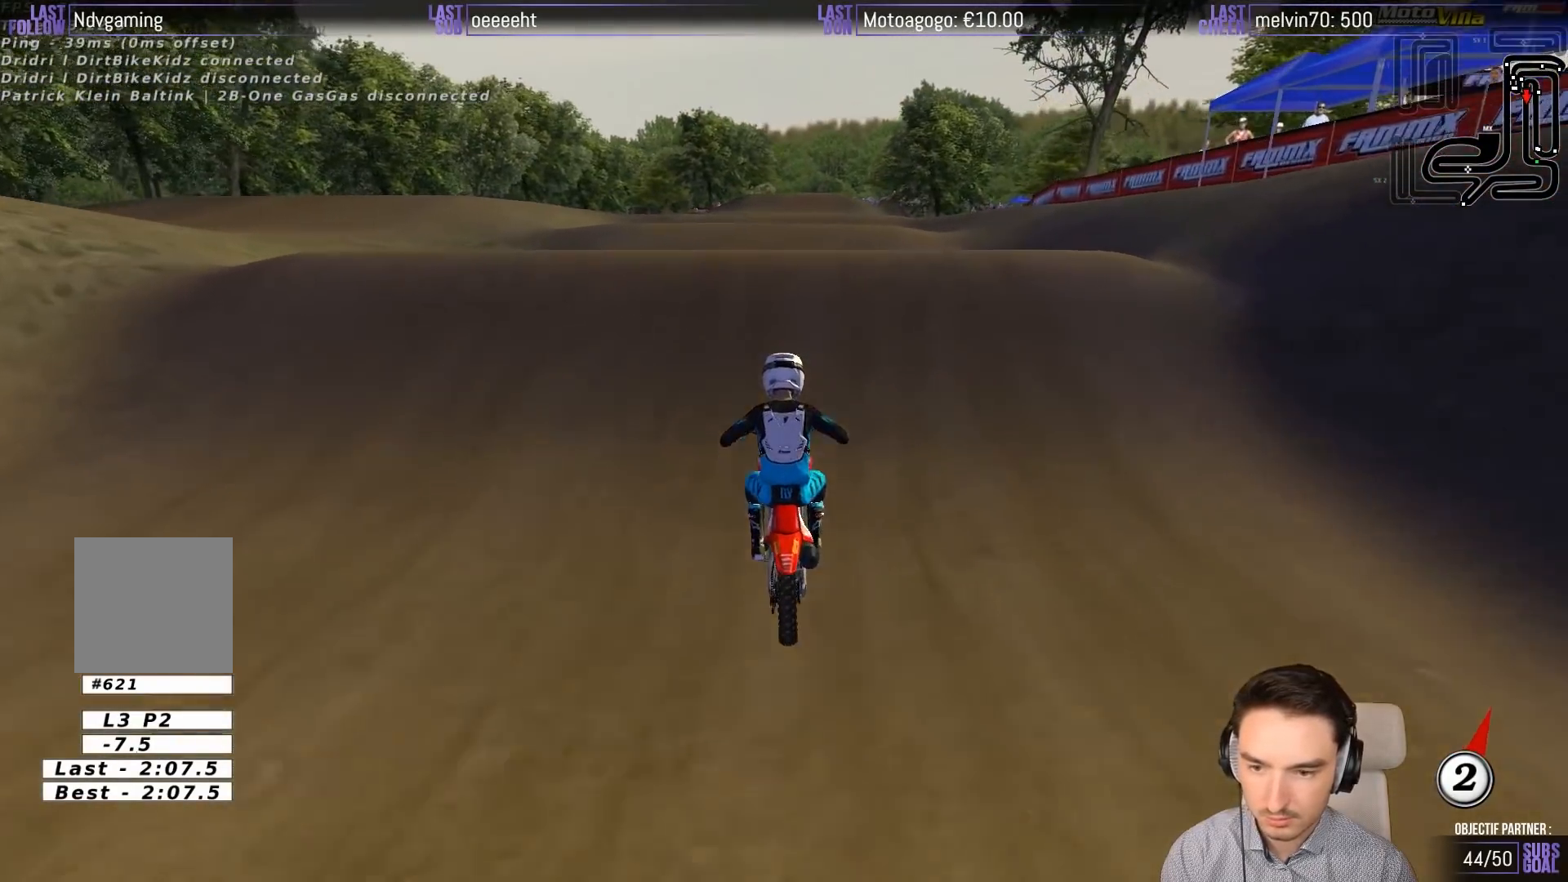
{"buttons": [], "left_stick": "center", "events": [[167, "left_stick", "center"], [283, "left_stick", "down-right"], [400, "left_stick", "center"], [500, "R2", "up"]]}
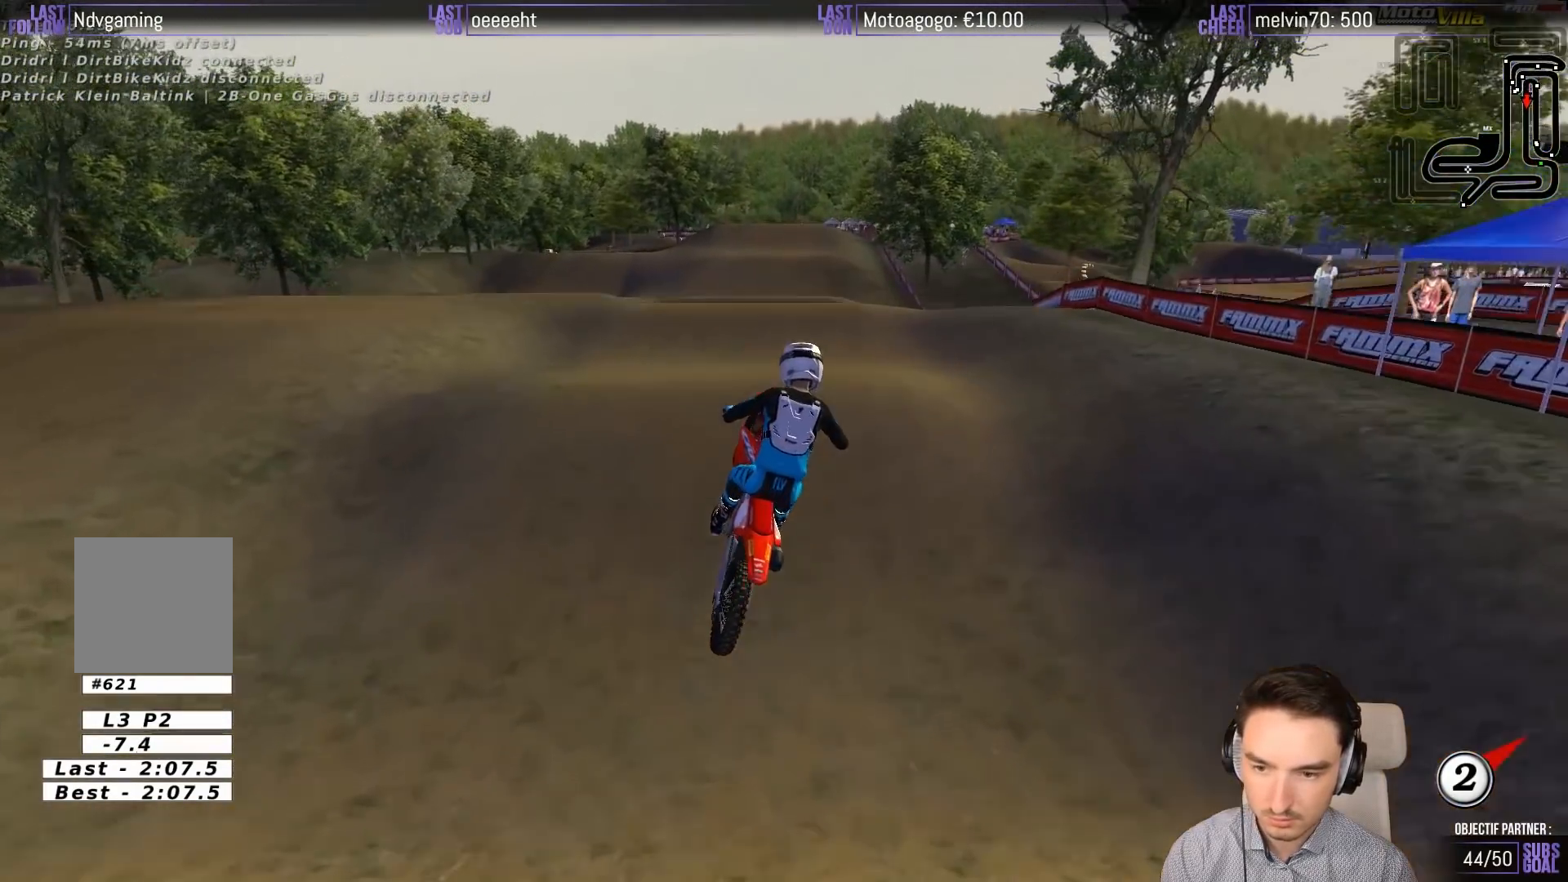
{"buttons": [], "left_stick": "down", "events": [[100, "left_stick", "down-left"], [233, "R2", "down"], [333, "R2", "up"], [400, "left_stick", "down"]]}
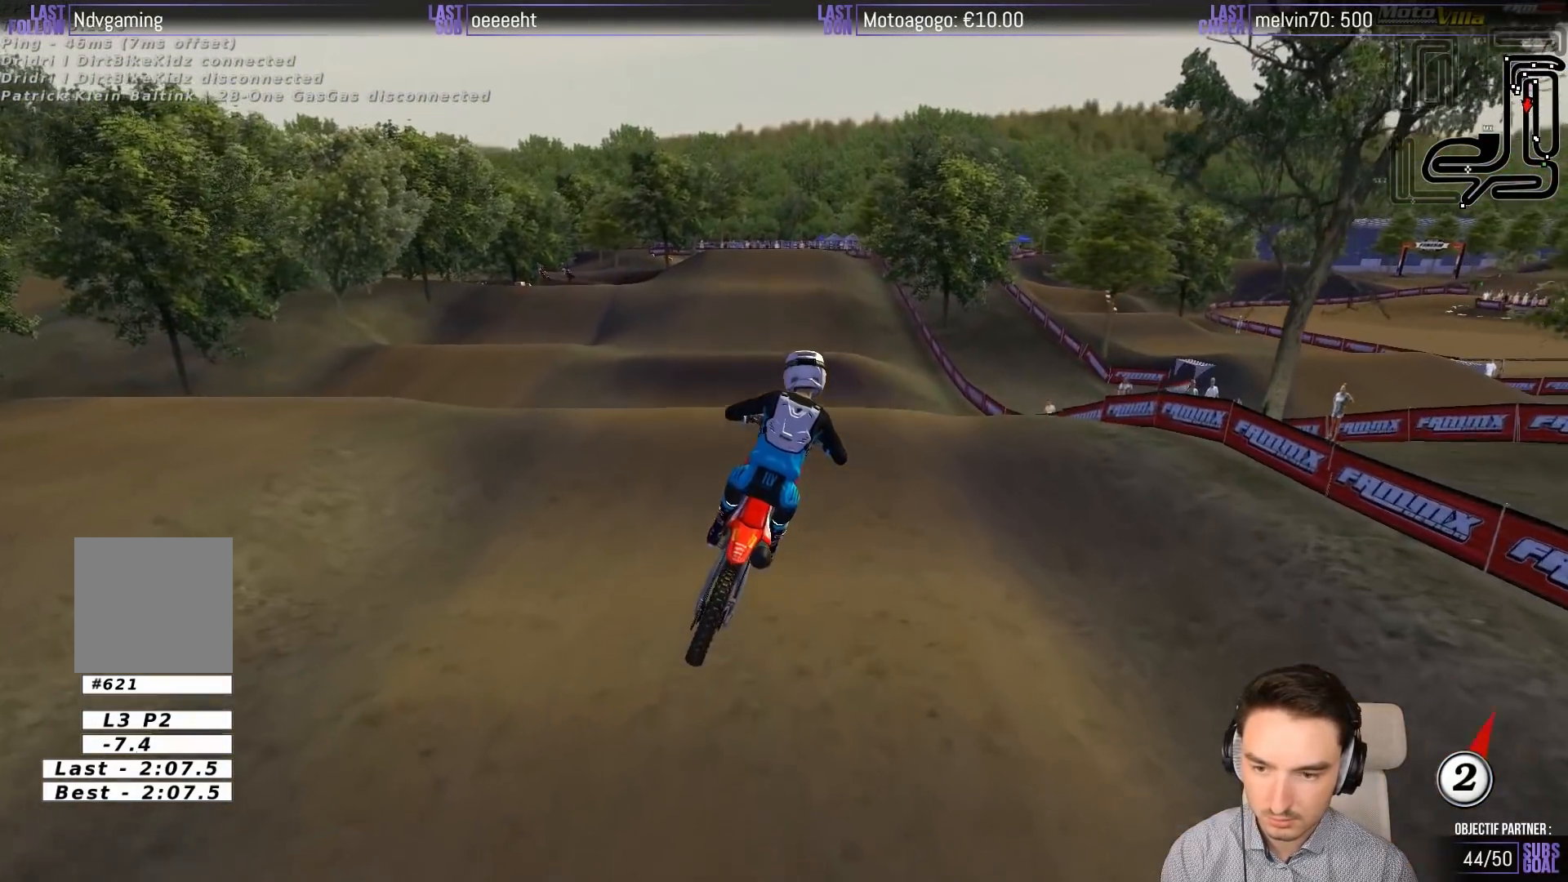
{"buttons": [], "left_stick": "down-right", "events": [[167, "left_stick", "down-right"], [300, "A", "down"], [400, "A", "up"]]}
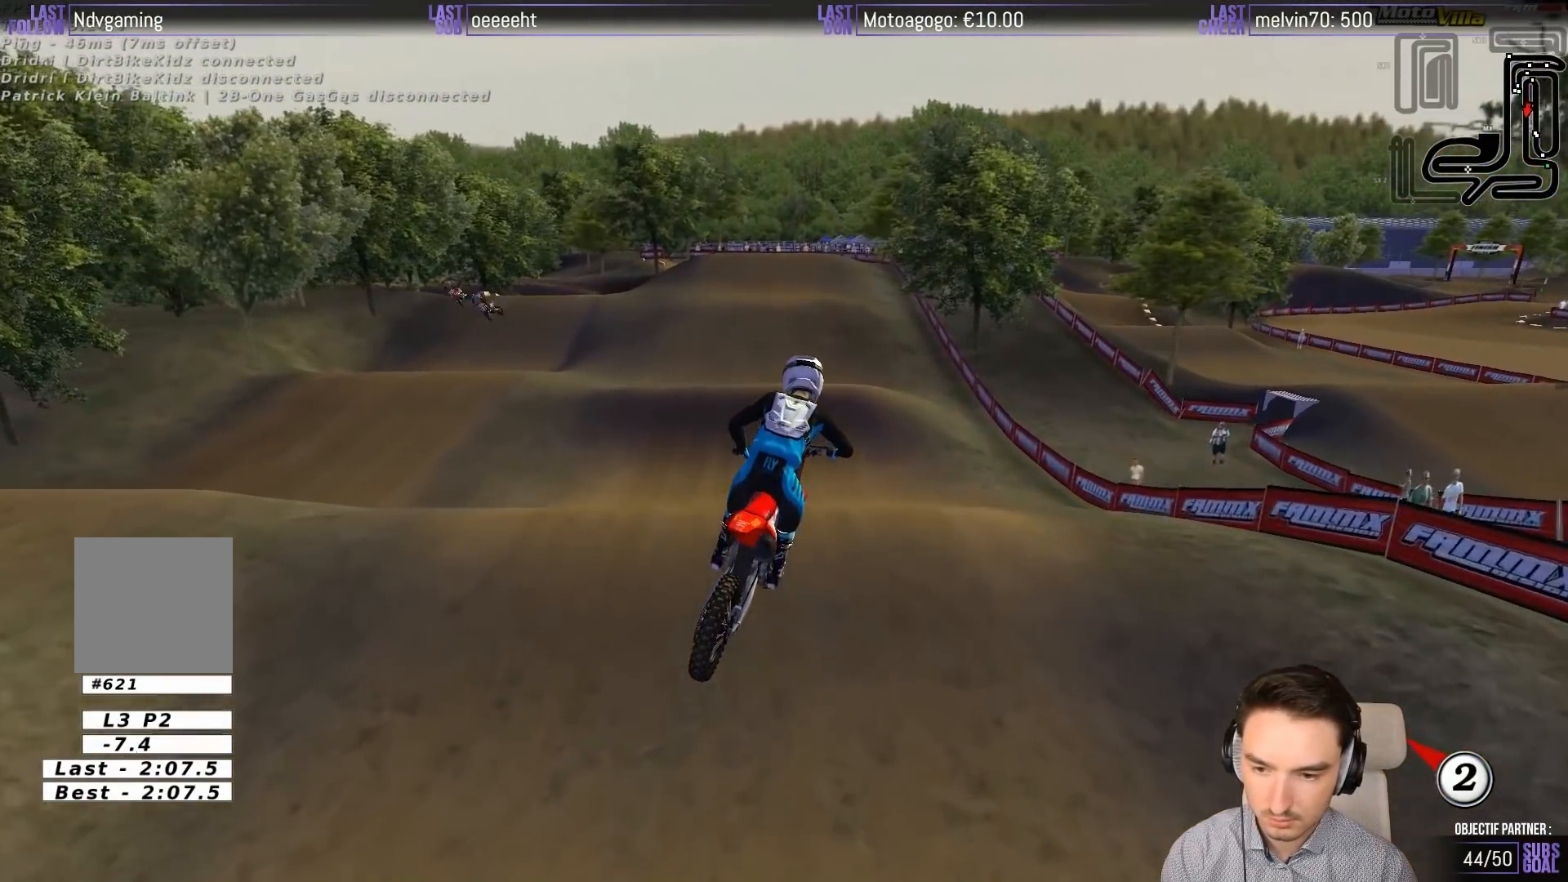
{"buttons": ["R2"], "left_stick": "center", "events": [[33, "left_stick", "center"], [100, "B", "down"], [167, "B", "up"], [200, "left_stick", "down-left"], [283, "R2", "down"], [367, "left_stick", "center"]]}
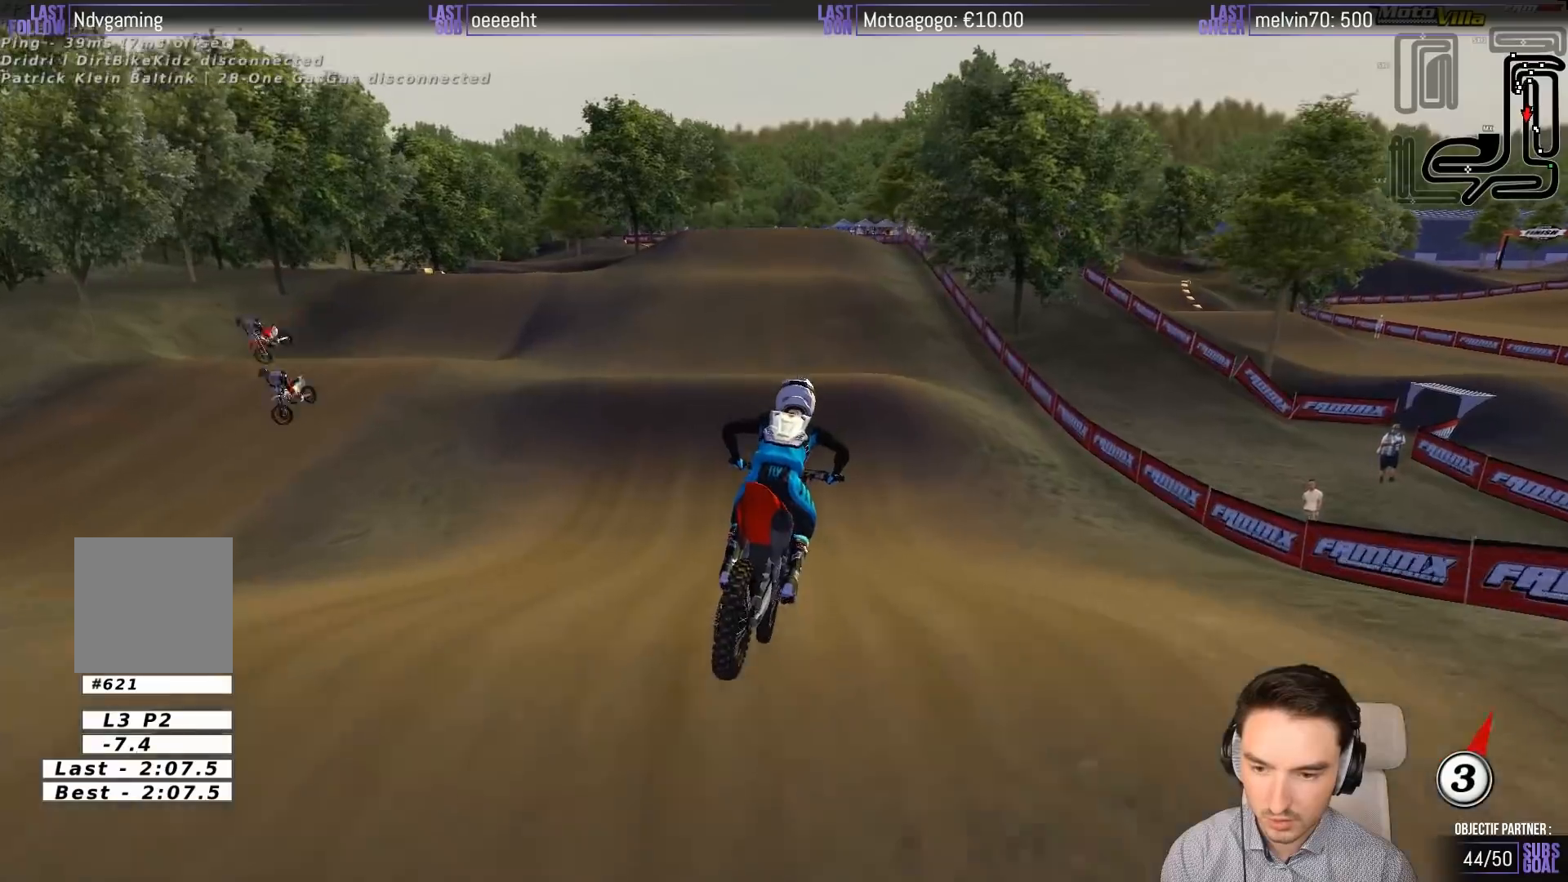
{"buttons": ["R2"], "left_stick": "center", "events": [[100, "left_stick", "down-left"], [200, "left_stick", "center"]]}
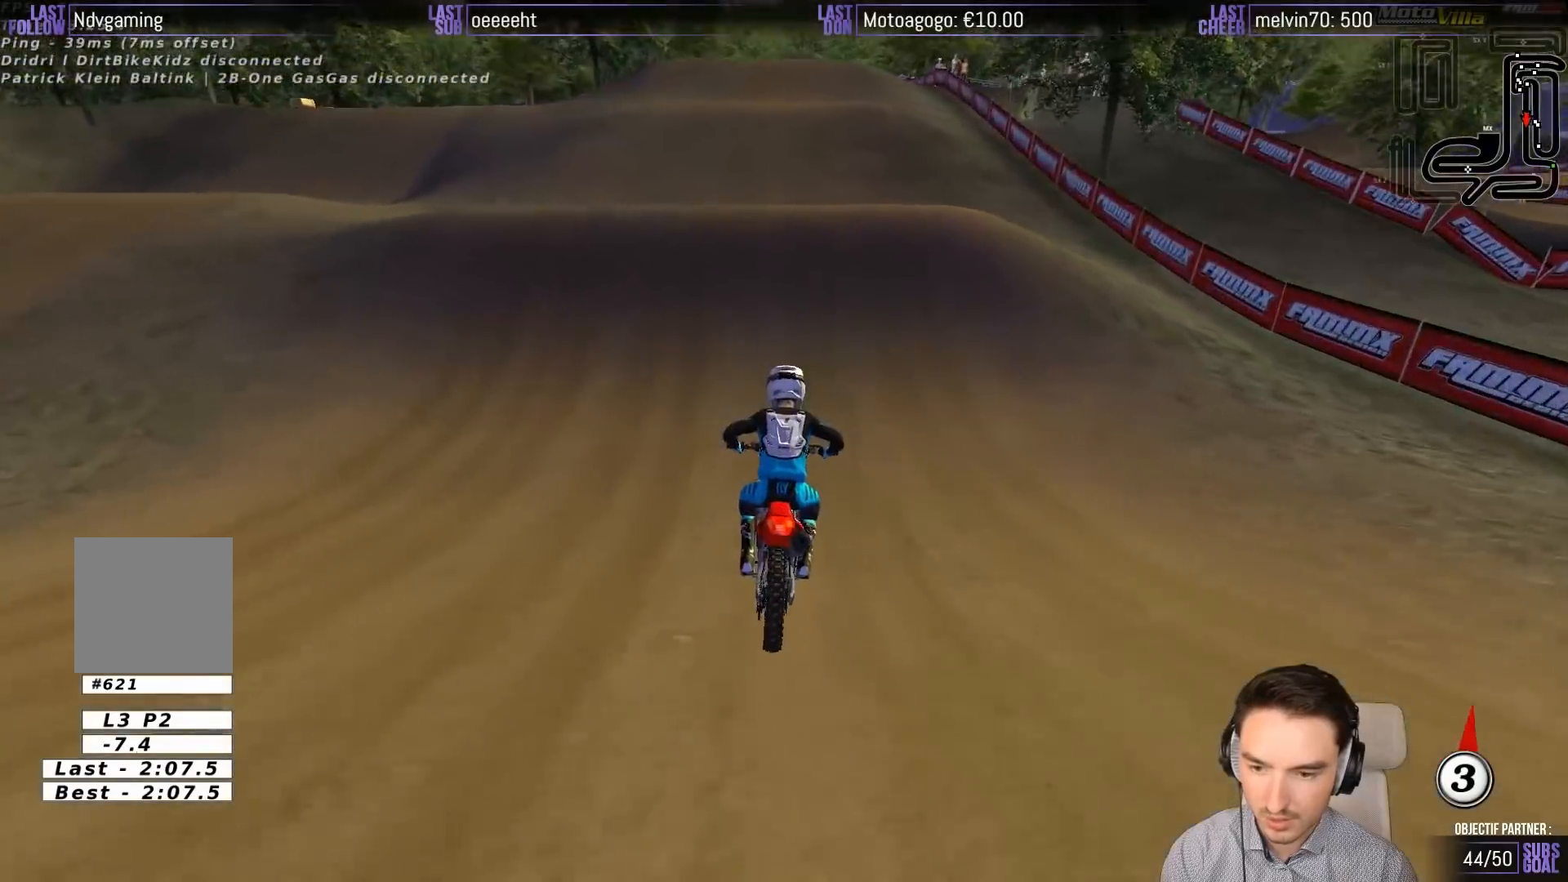
{"buttons": ["R2"], "left_stick": "down", "events": [[133, "left_stick", "left"], [233, "R2", "up"], [467, "R2", "down"], [500, "left_stick", "down"]]}
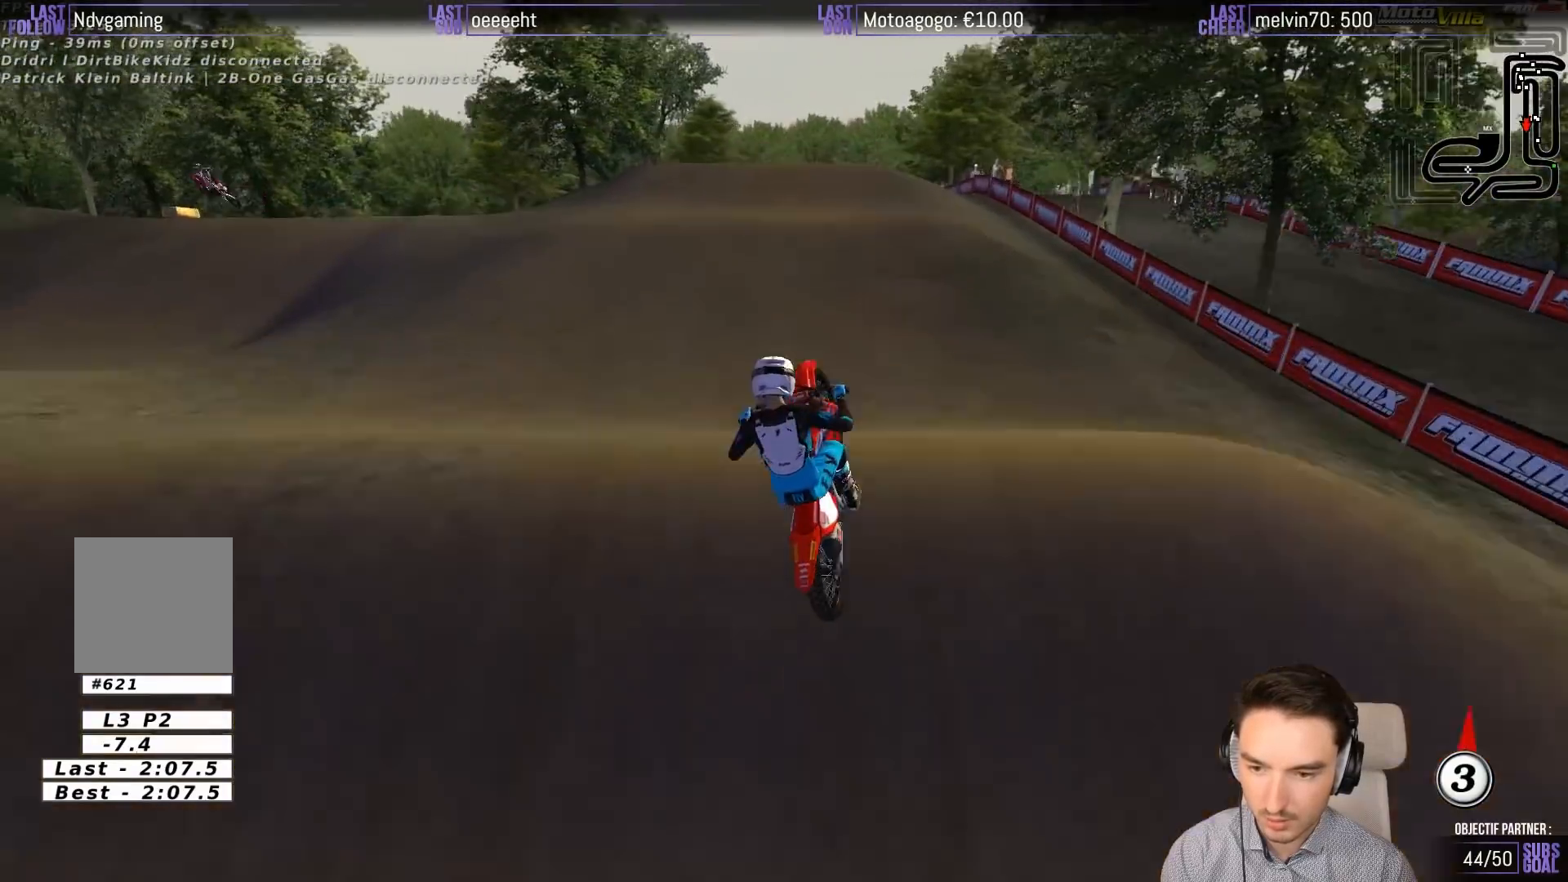
{"buttons": [], "left_stick": "down-right", "events": [[67, "R2", "up"], [133, "left_stick", "down-right"]]}
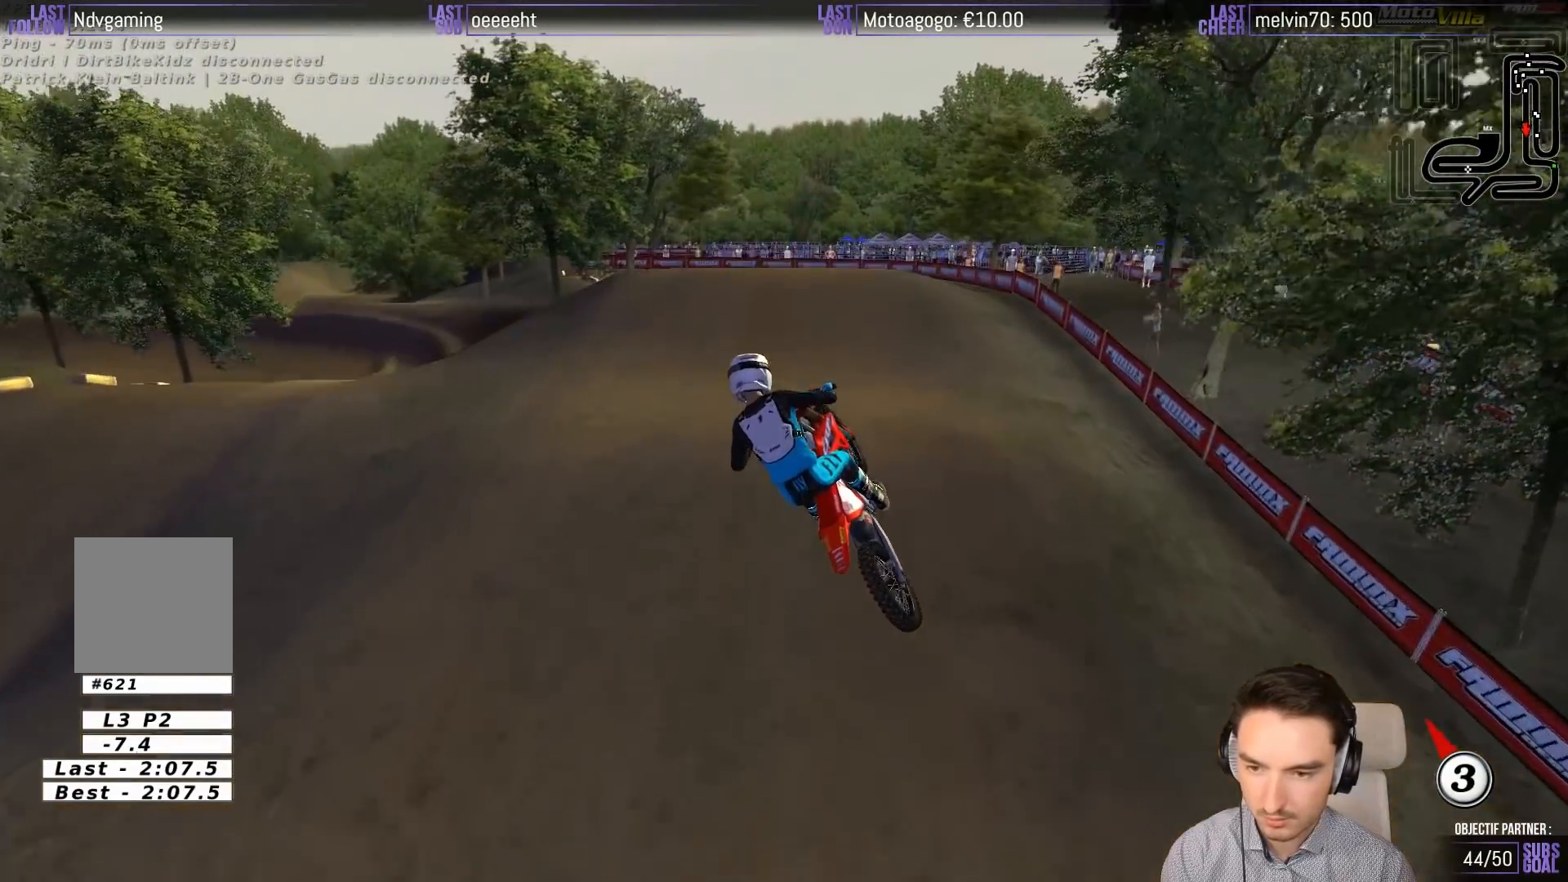
{"buttons": [], "left_stick": "down-left", "events": [[100, "R2", "down"], [217, "R2", "up"], [300, "left_stick", "center"], [367, "left_stick", "down-left"]]}
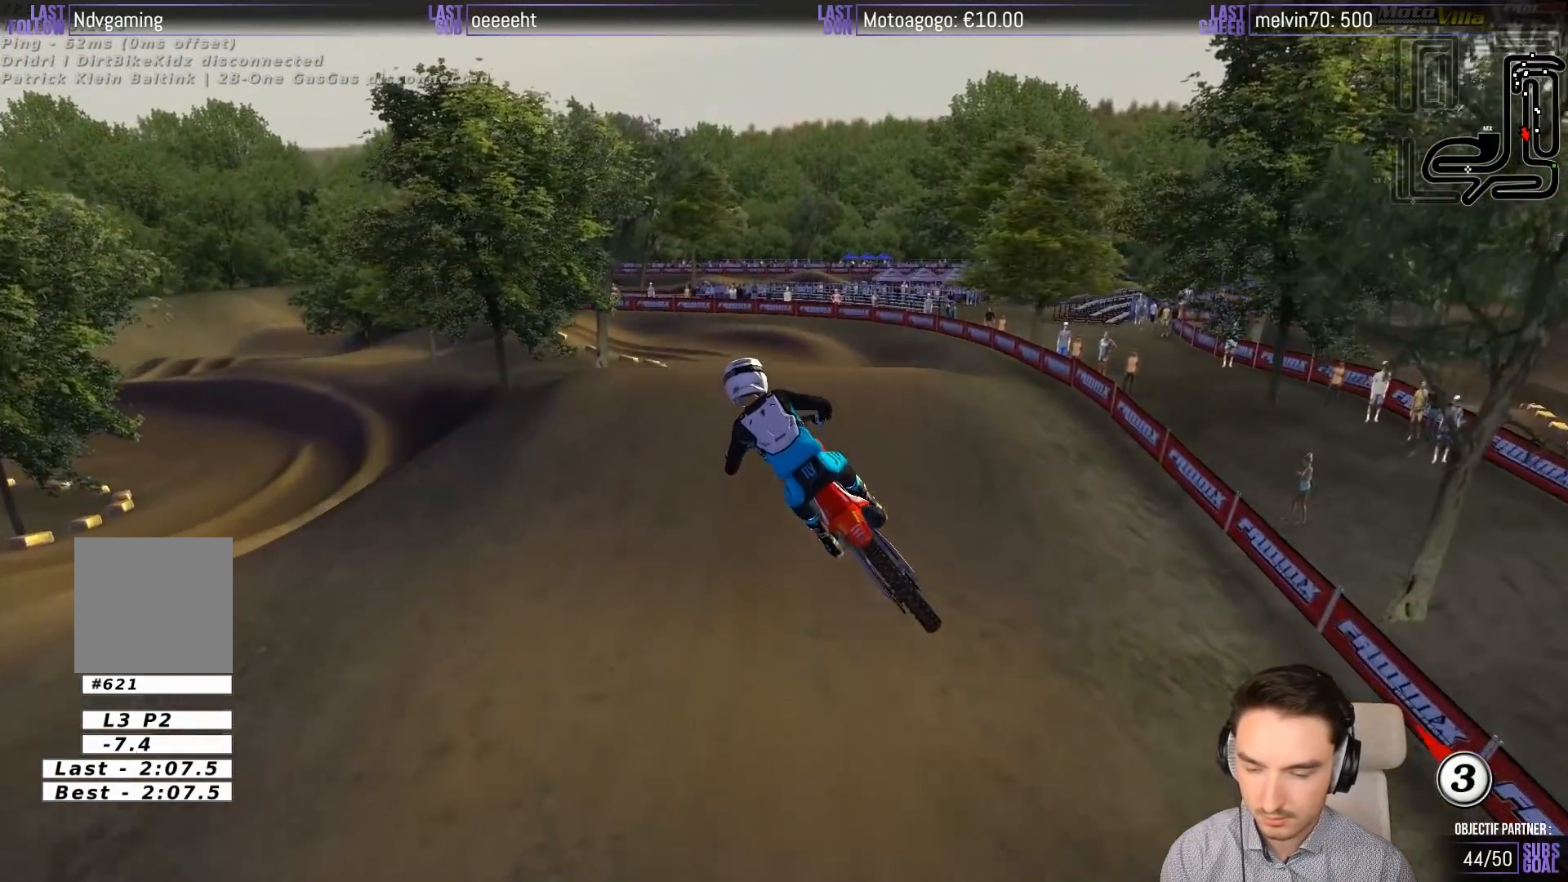
{"buttons": [], "left_stick": "down-left", "events": [[67, "left_stick", "down-right"], [283, "left_stick", "down-left"], [433, "R2", "down"], [500, "R2", "up"]]}
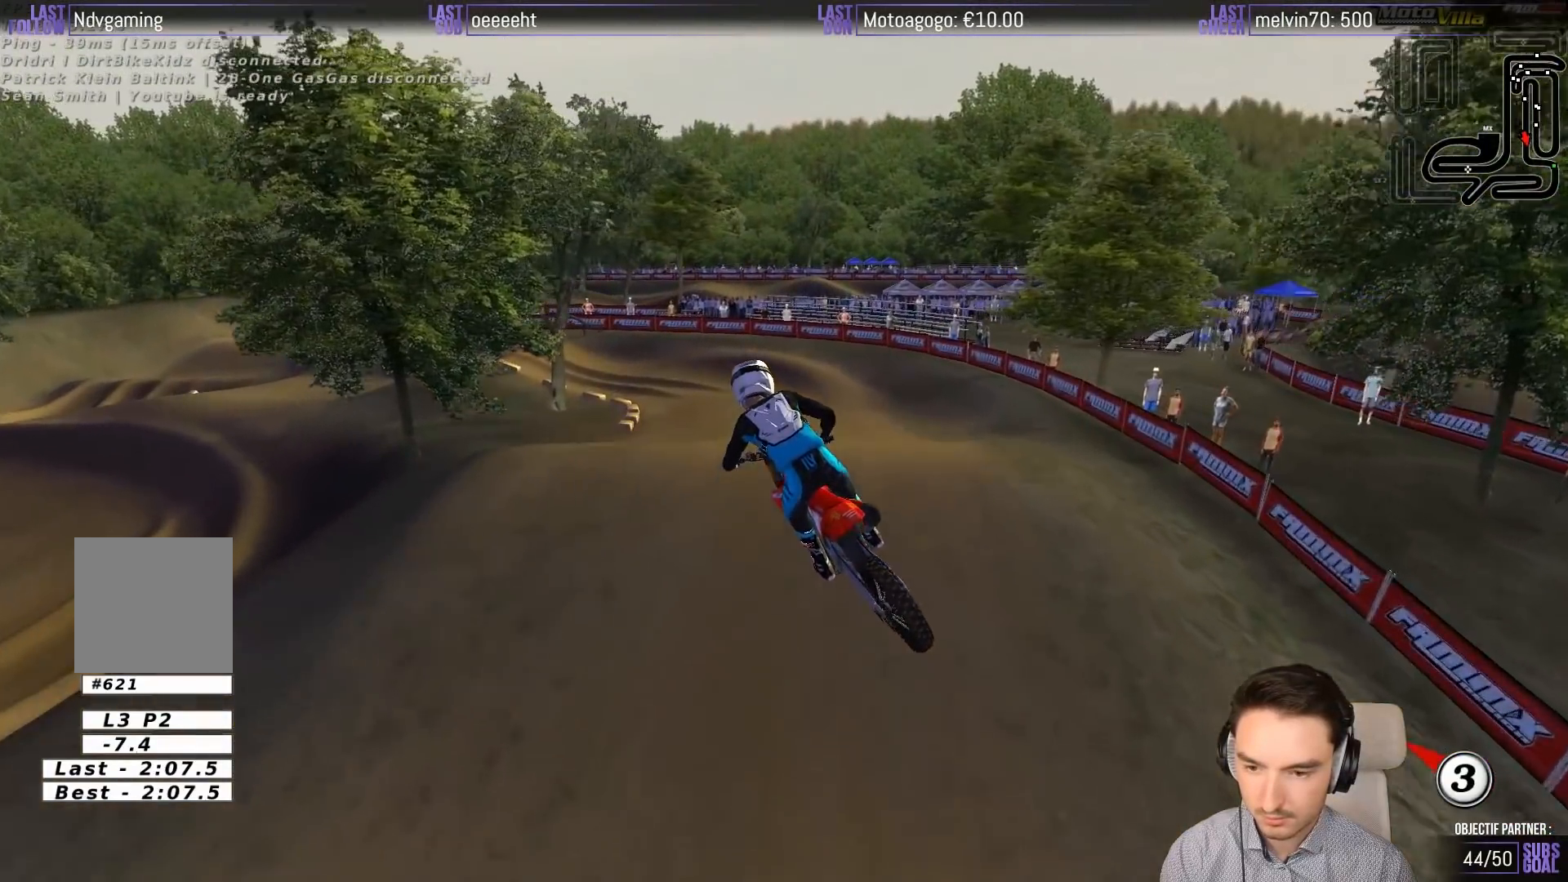
{"buttons": [], "left_stick": "center", "events": [[33, "left_stick", "center"], [167, "X", "down"], [283, "X", "up"]]}
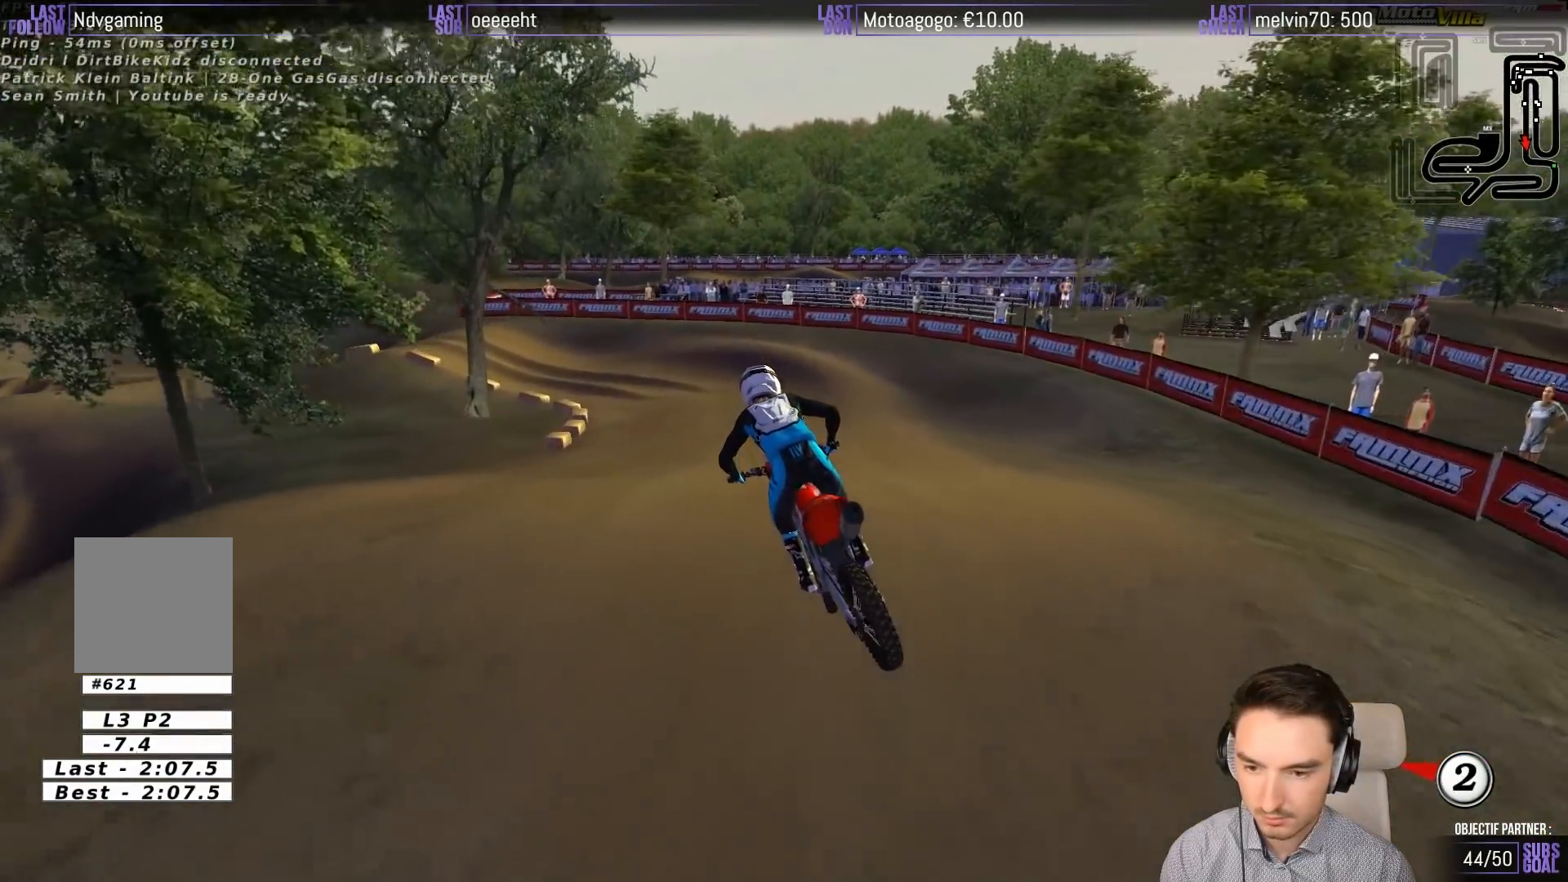
{"buttons": ["X", "R2"], "left_stick": "down", "events": [[33, "left_stick", "down"], [300, "R2", "down"], [433, "X", "down"]]}
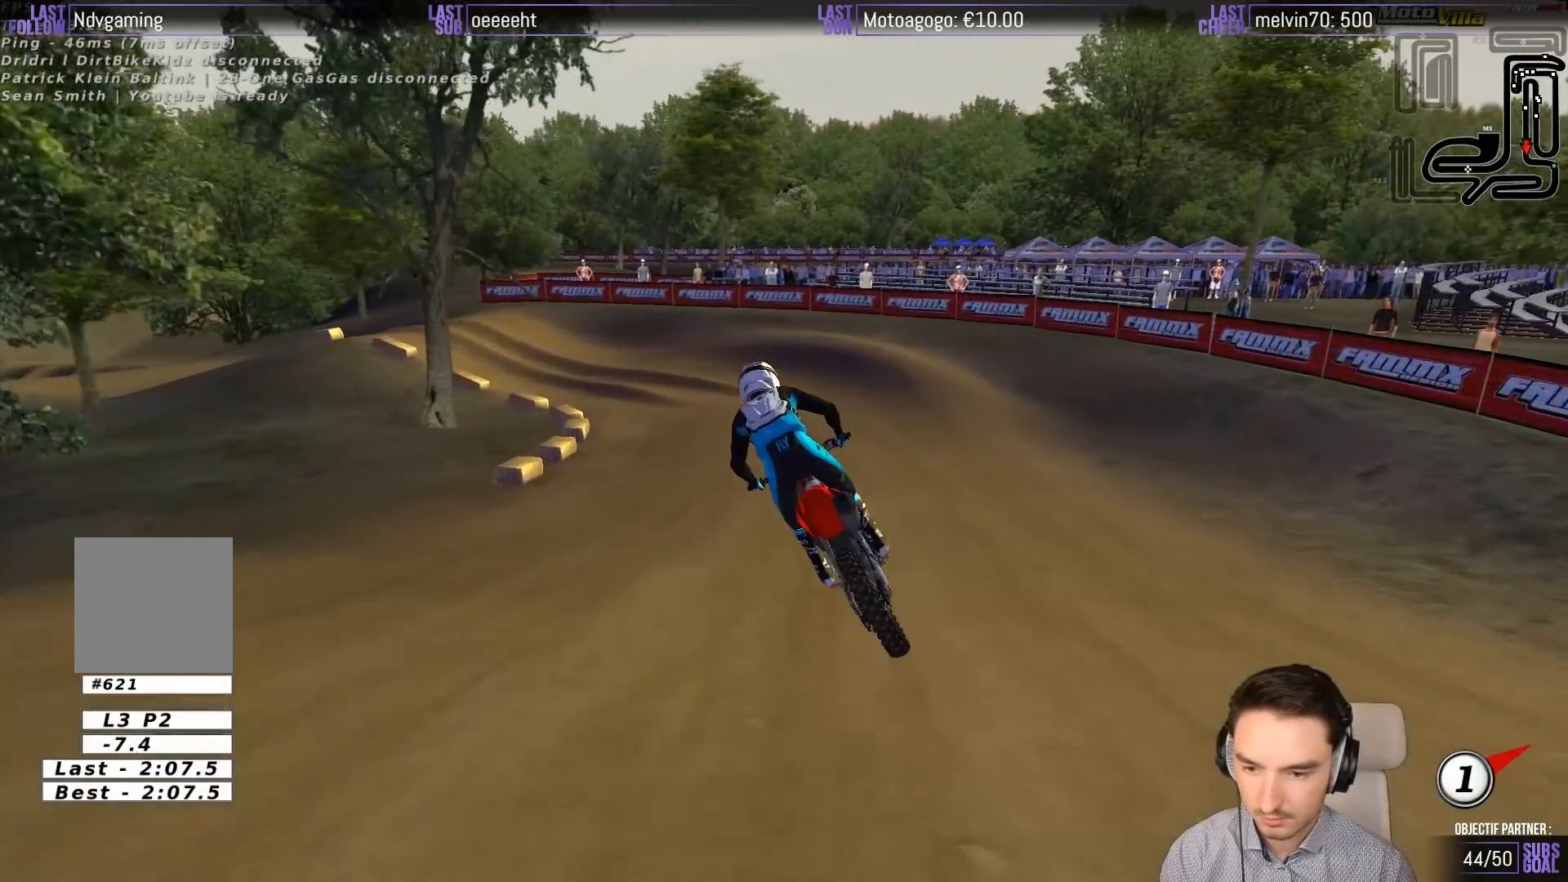
{"buttons": [], "left_stick": "down-left", "events": [[33, "X", "up"], [117, "left_stick", "down-left"], [200, "R2", "up"]]}
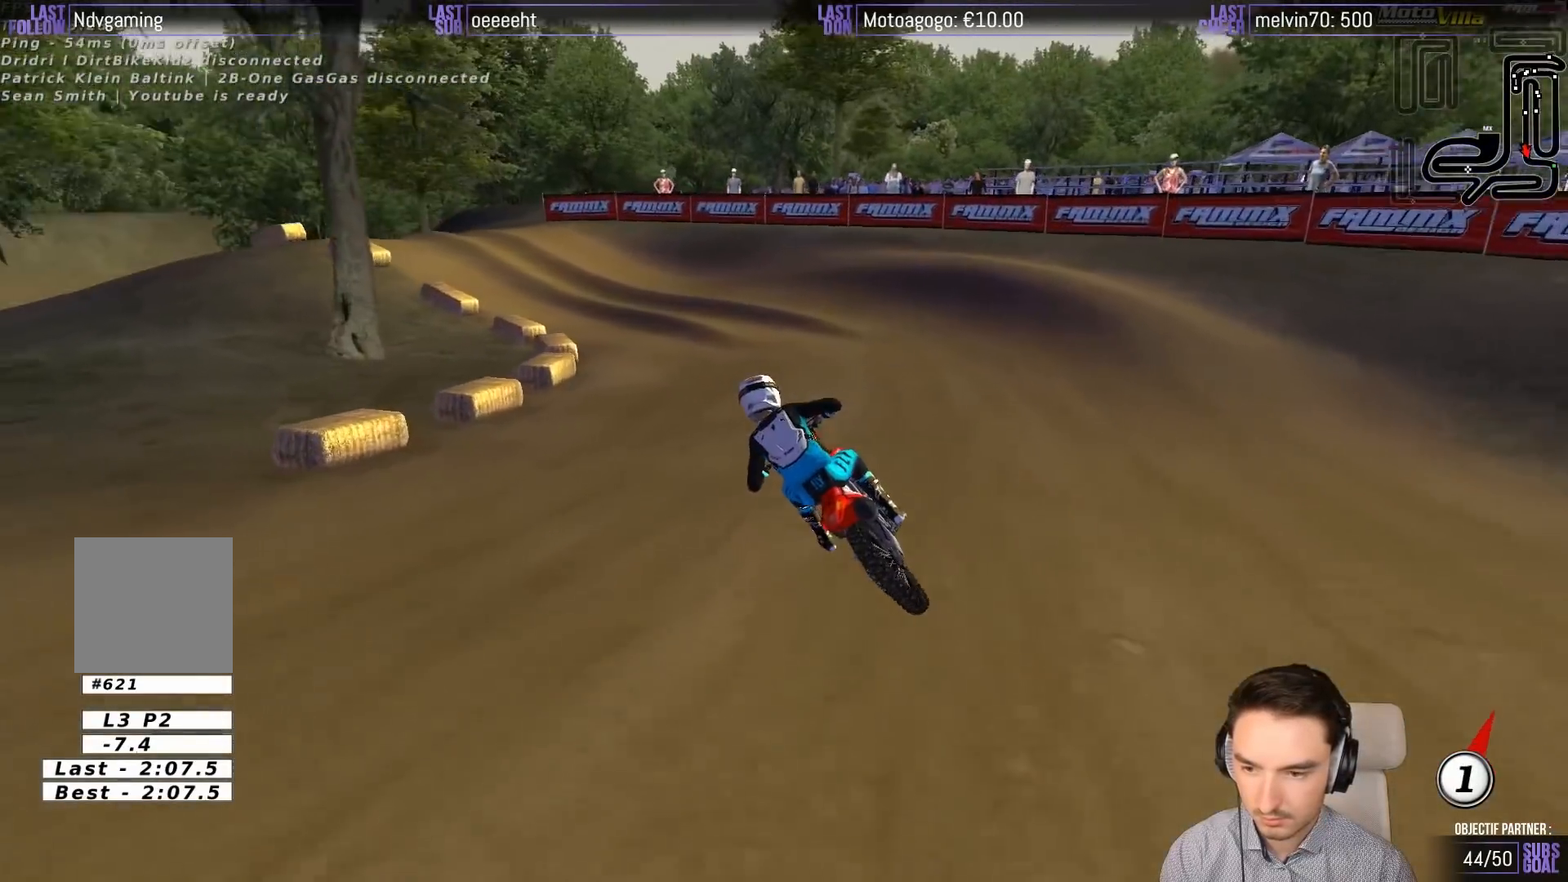
{"buttons": ["R2"], "left_stick": "right"}
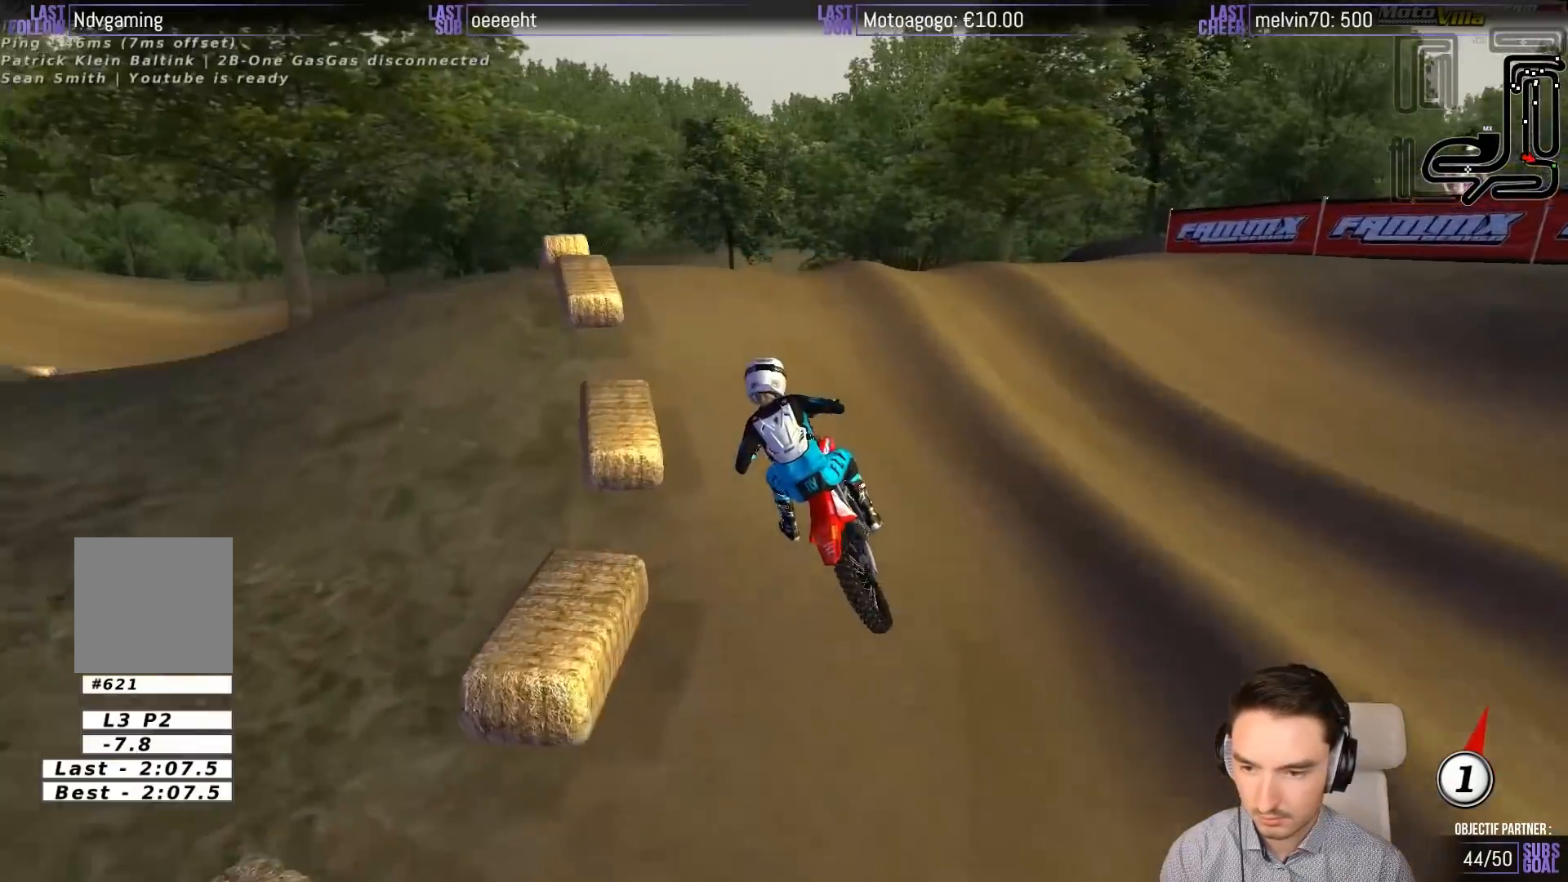
{"buttons": ["R2"], "left_stick": "down-left", "events": [[133, "left_stick", "center"], [300, "left_stick", "down"], [400, "left_stick", "down-left"]]}
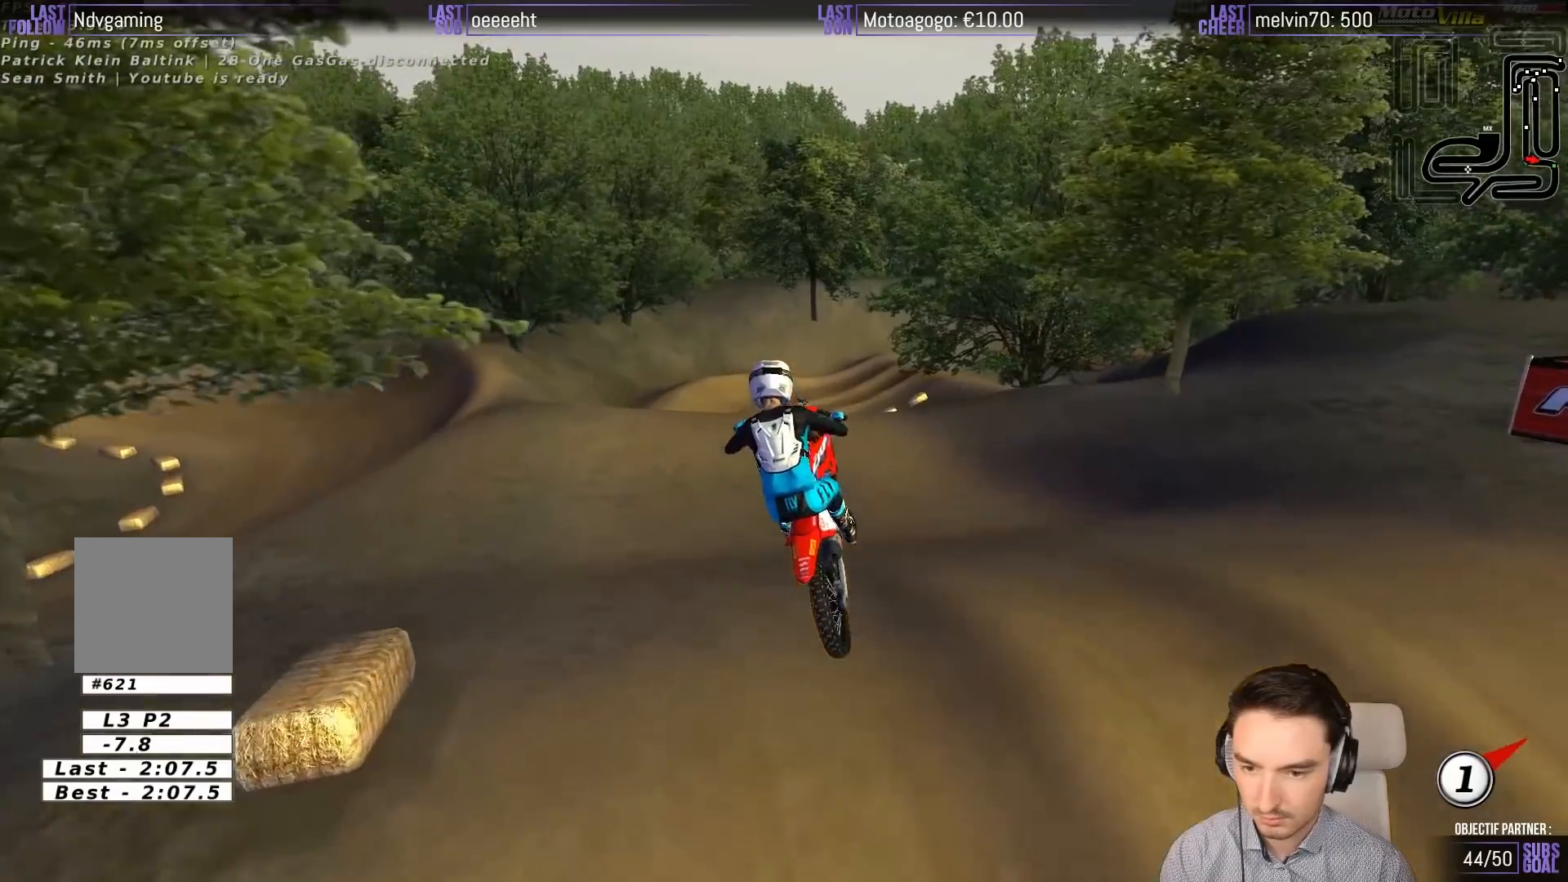
{"buttons": [], "left_stick": "down-right", "events": [[33, "R2", "up"], [500, "left_stick", "down-right"]]}